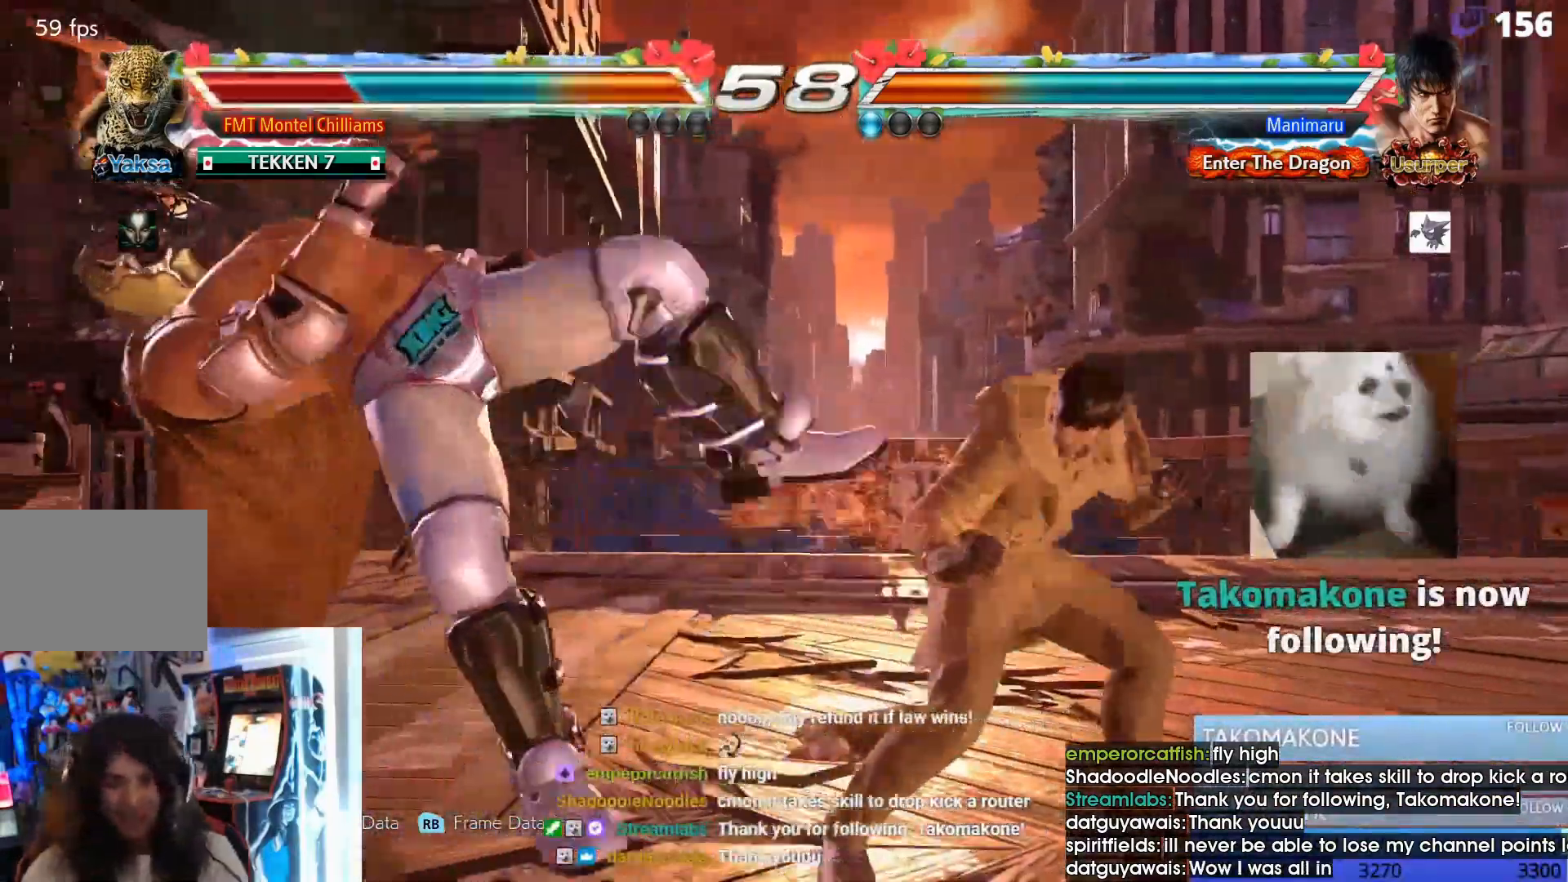
Gameplay with a controller (PlayStation layout); each line is a JSON object with the inputs held at the frame after it (dt_ms = milliseconds from this image to that frame). "events" lists button and stick changes between this image and that frame as [ms after this image, input, new state], when the widget could be followed in between. Not read: L3 R3 left_stick right_stick.
{"dt_ms": 500, "buttons": [], "events": [[333, "R2", "down"], [400, "R2", "up"]]}
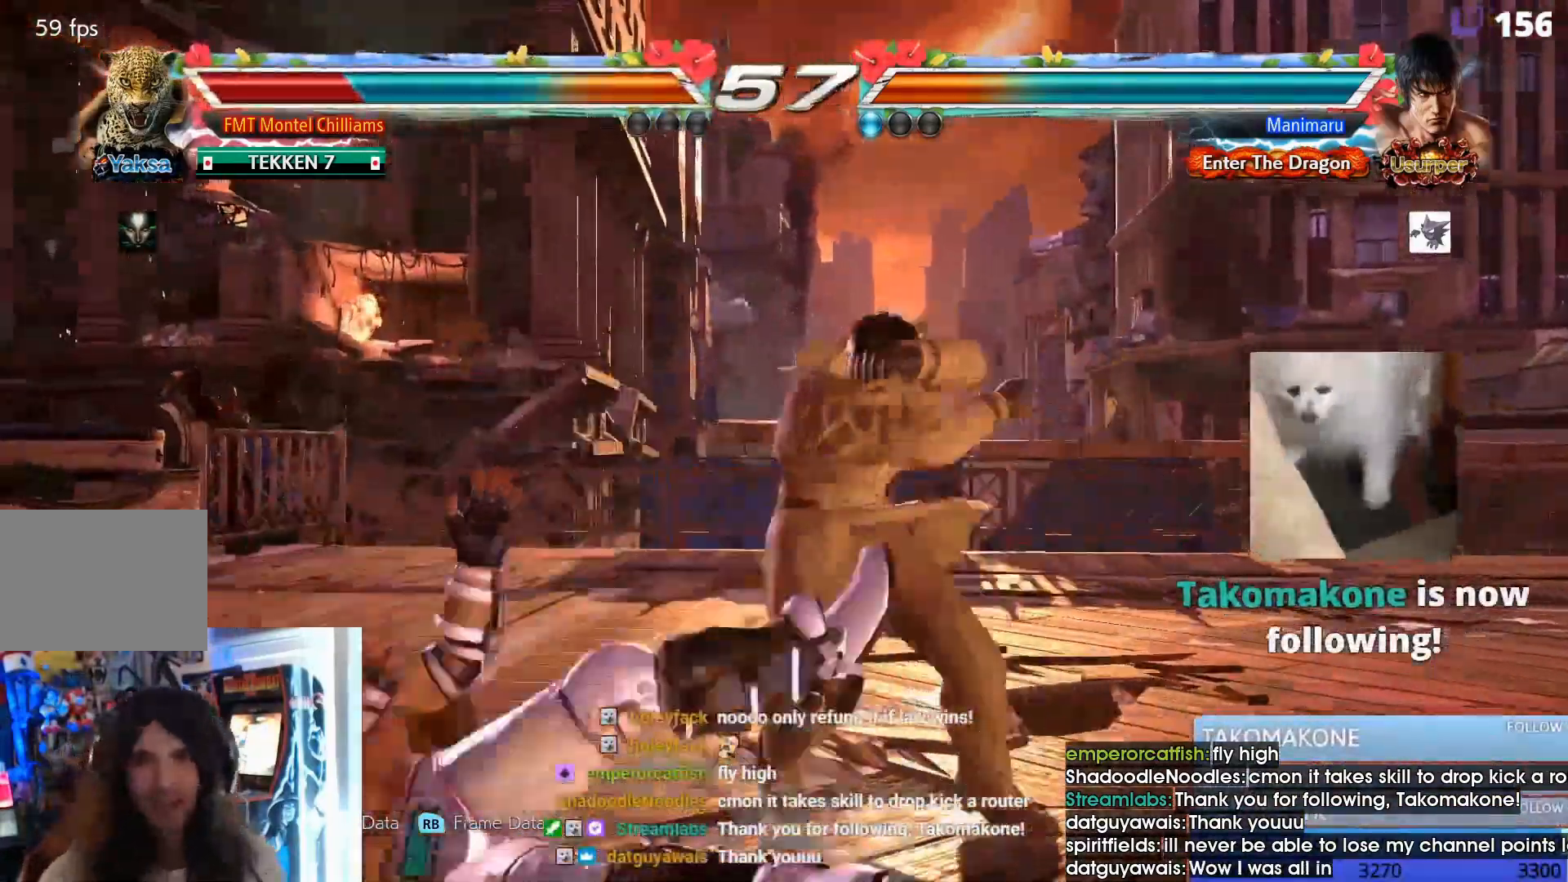
{"dt_ms": 500, "buttons": [], "events": []}
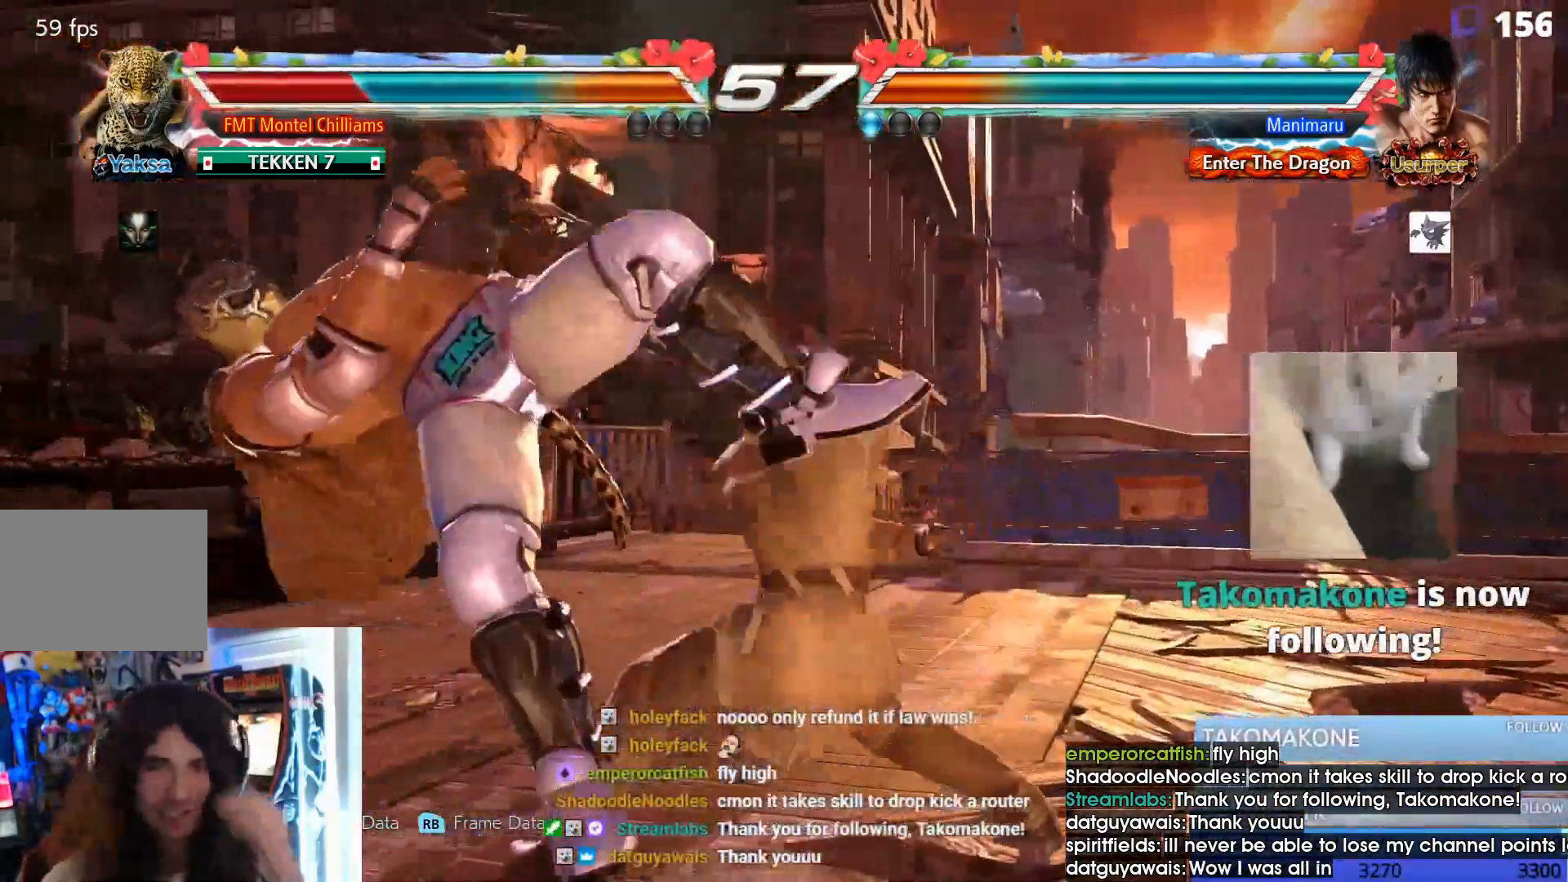
{"dt_ms": 500, "buttons": [], "events": []}
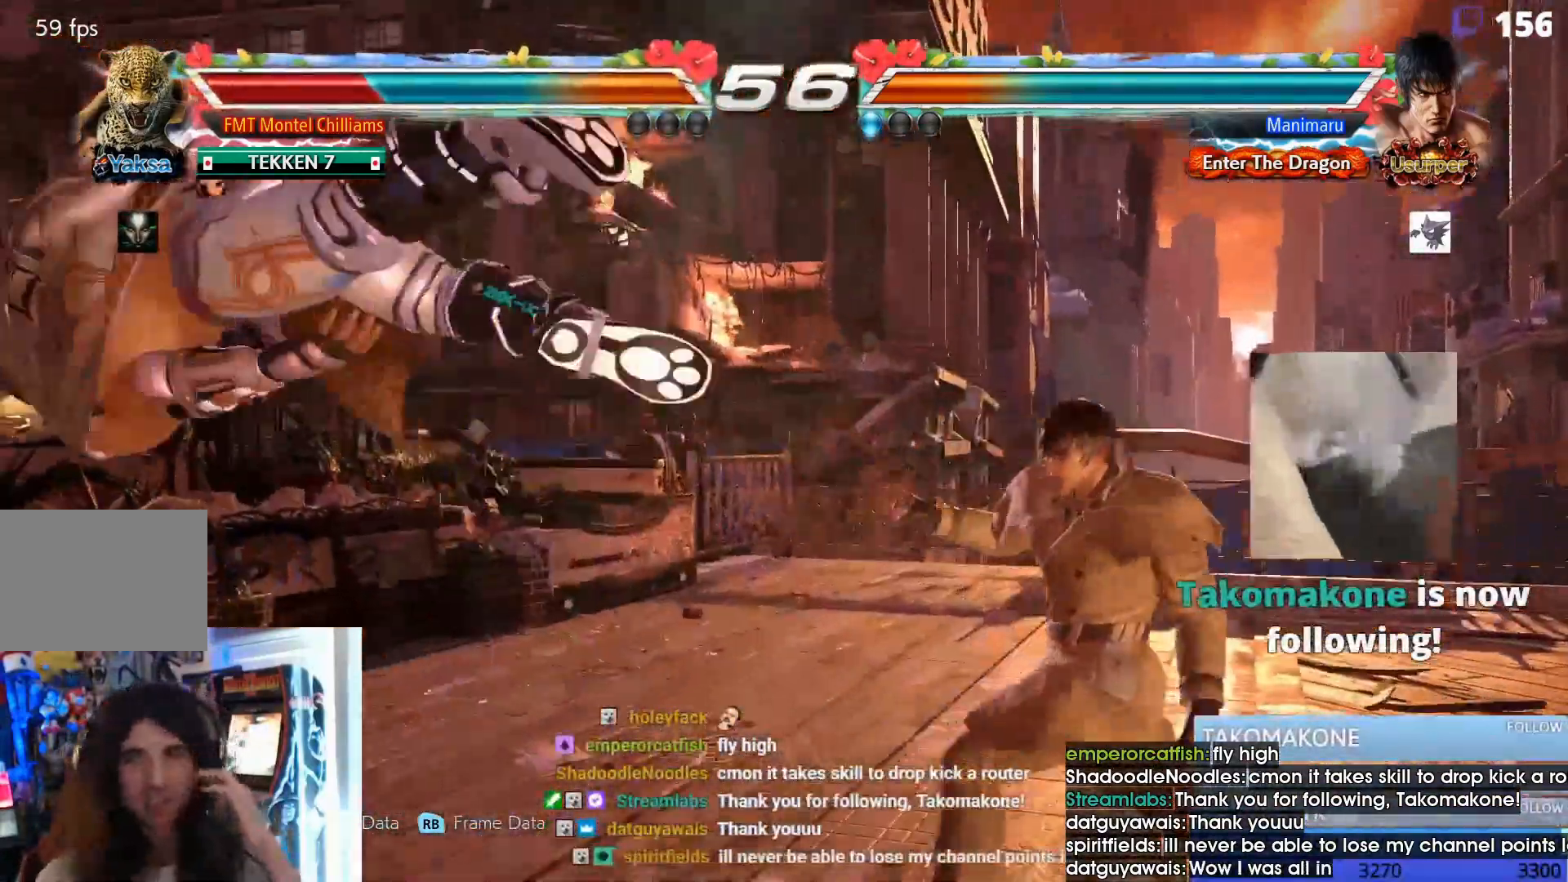
{"dt_ms": 500, "buttons": [], "events": []}
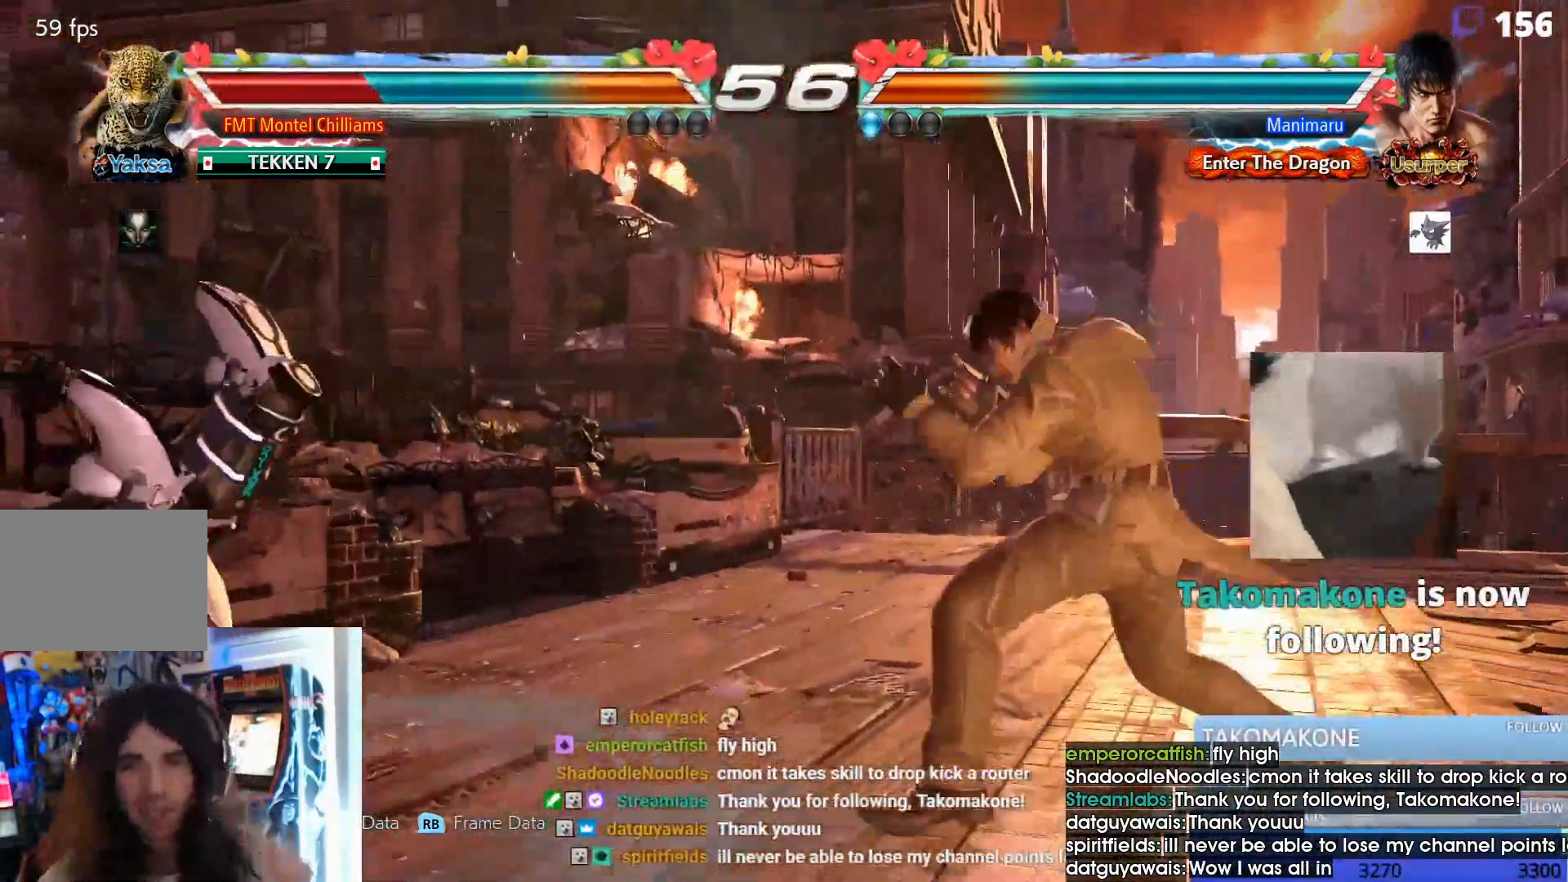
{"dt_ms": 500, "buttons": []}
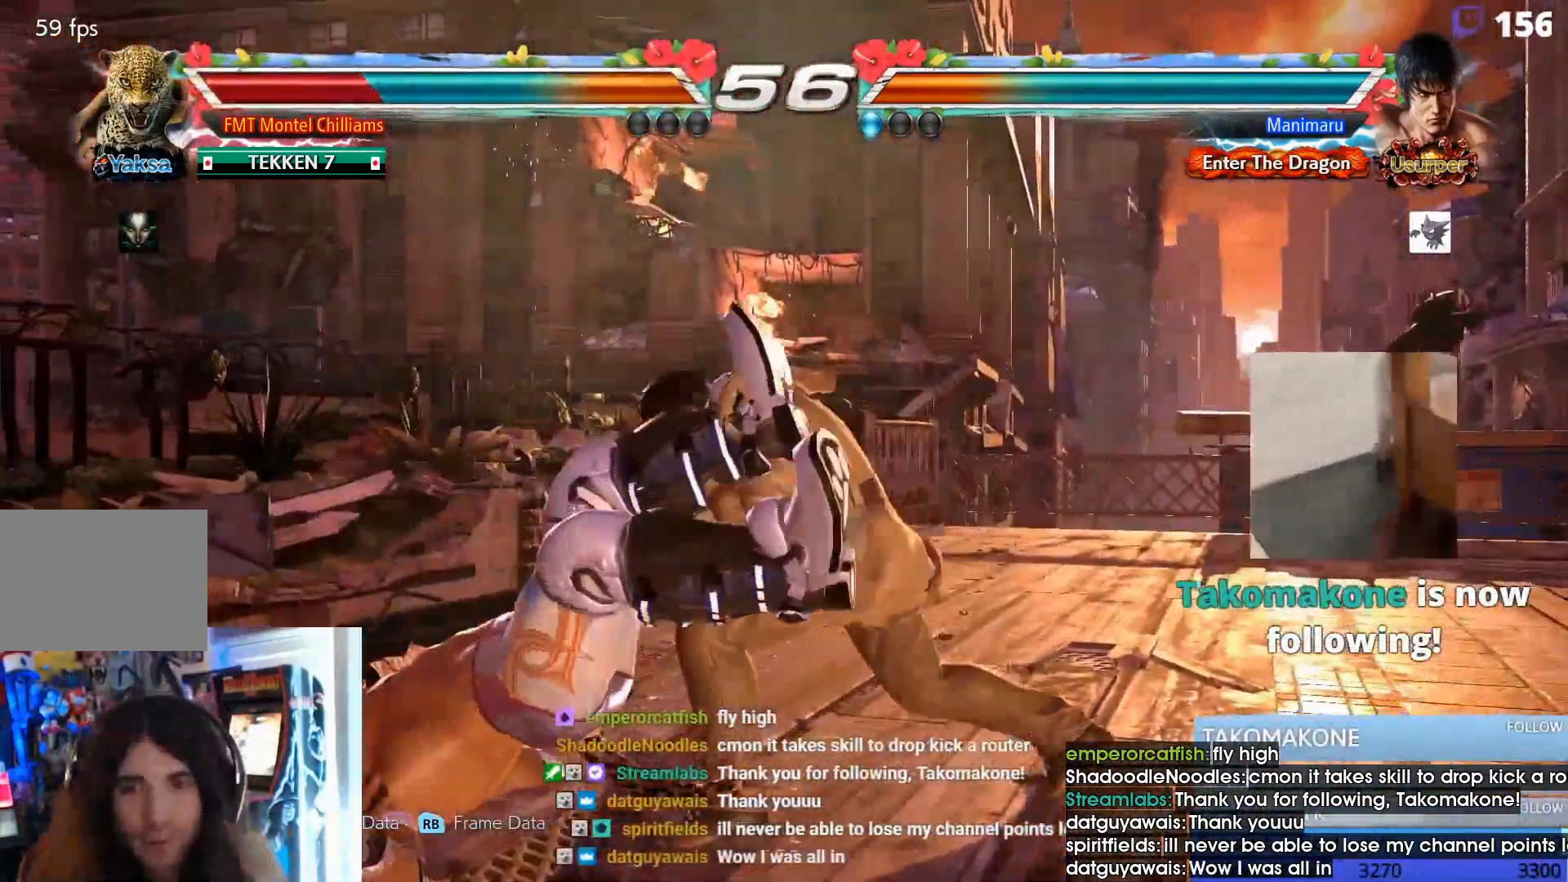
{"dt_ms": 500, "buttons": [], "events": []}
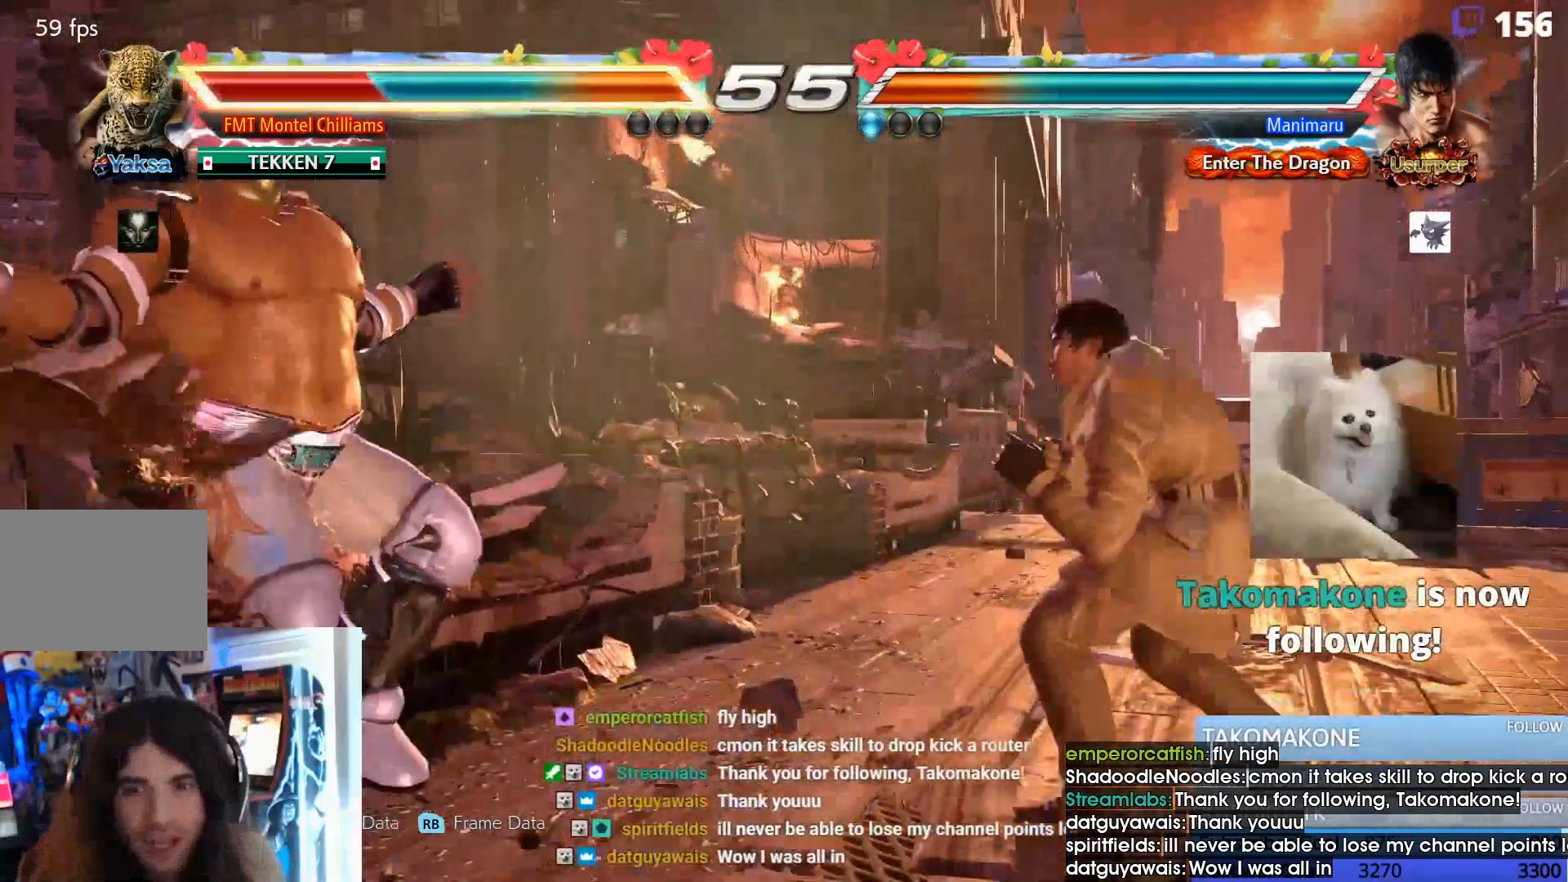
{"dt_ms": 500, "buttons": [], "events": []}
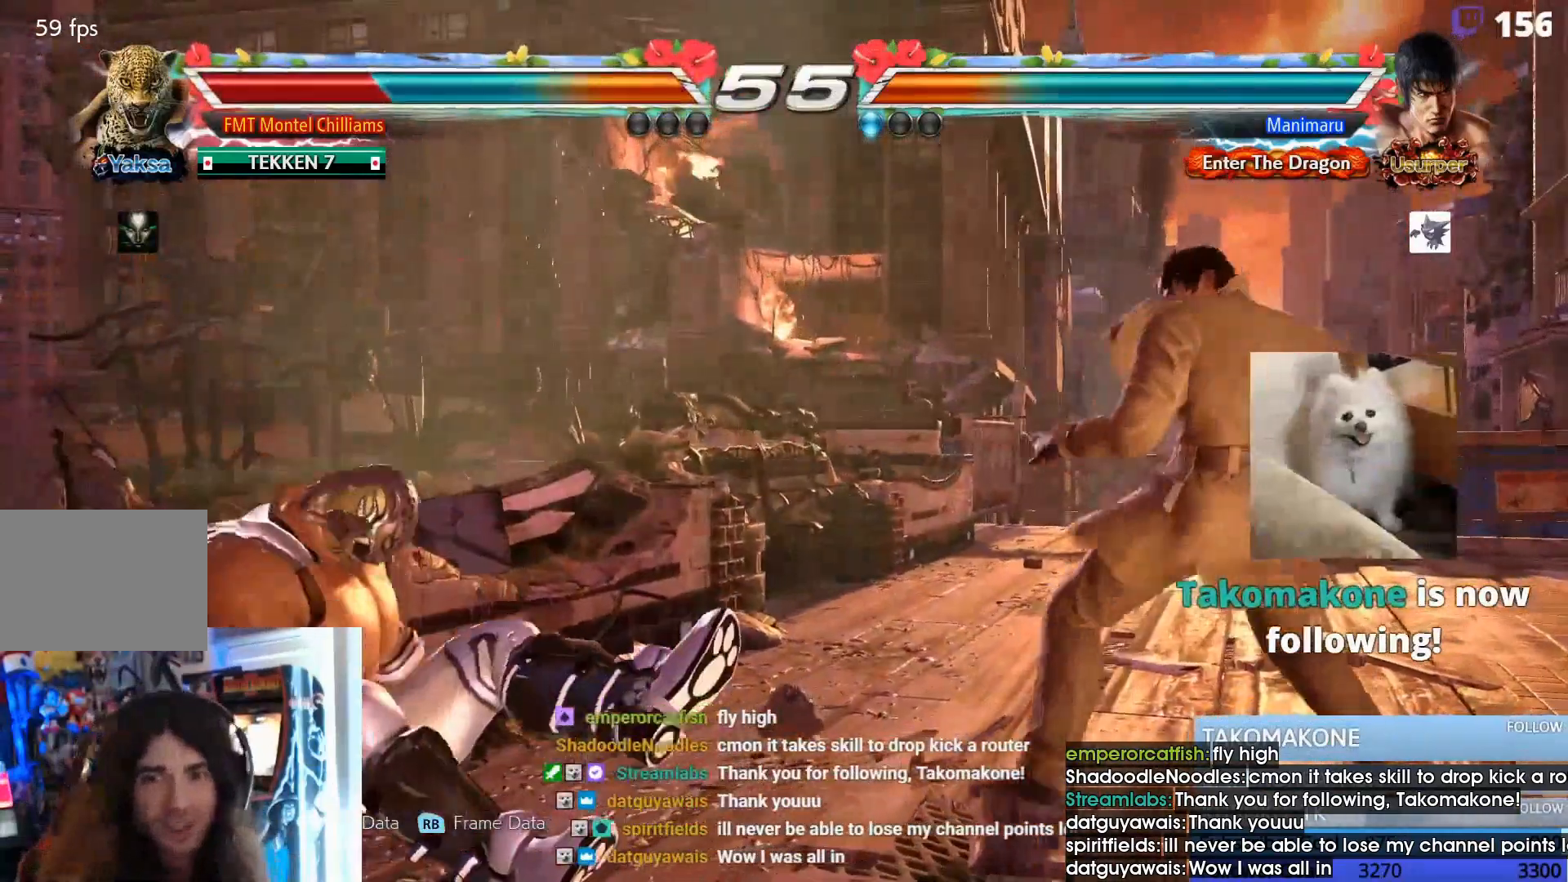
{"dt_ms": 500, "buttons": [], "events": []}
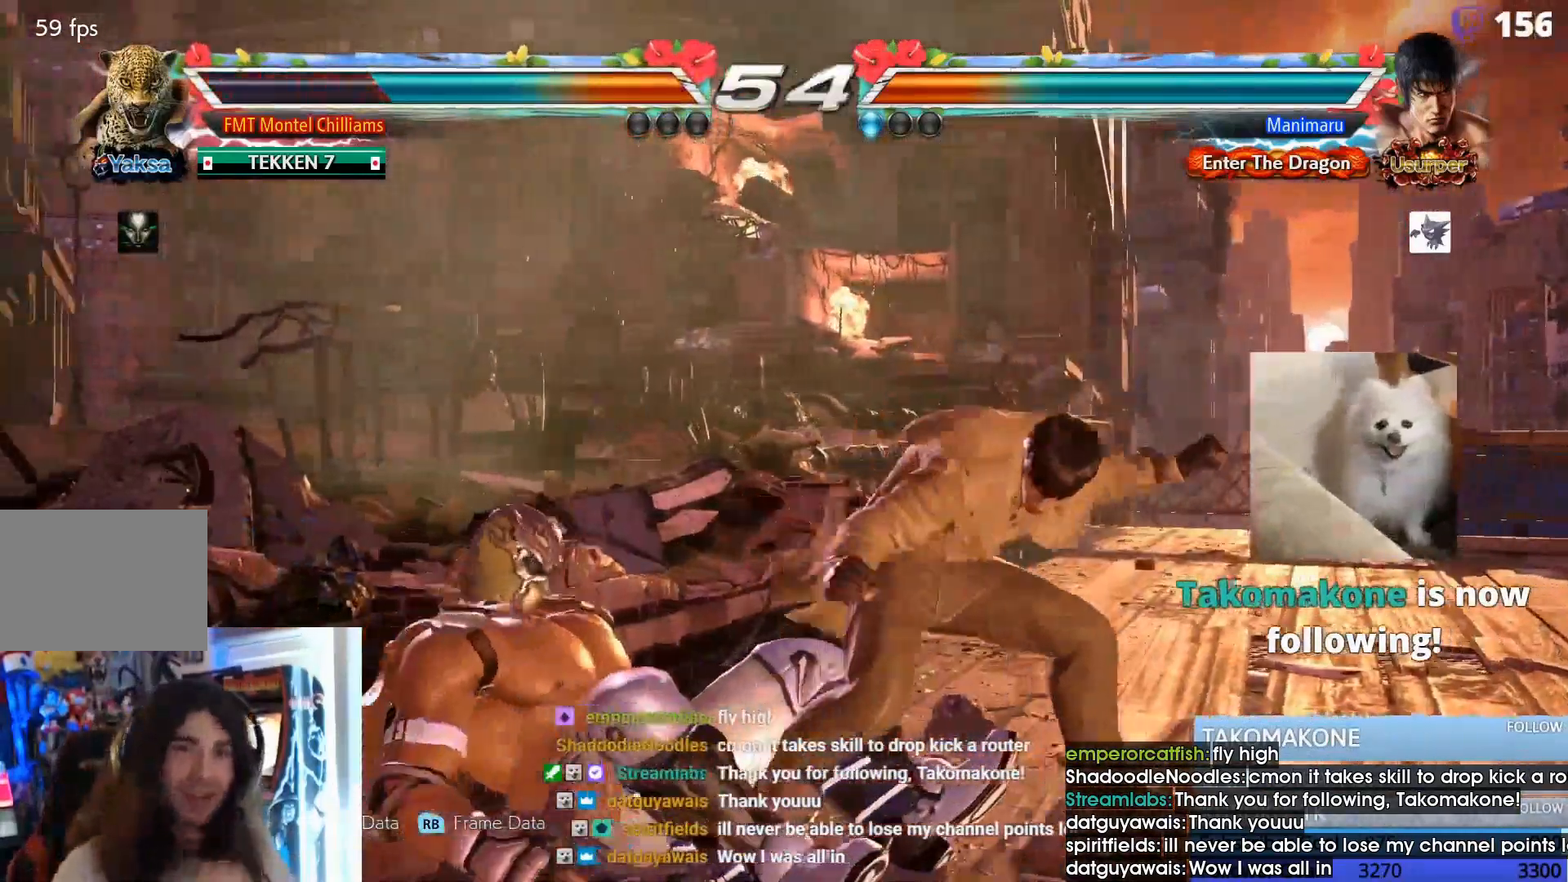
{"dt_ms": 500, "buttons": [], "events": []}
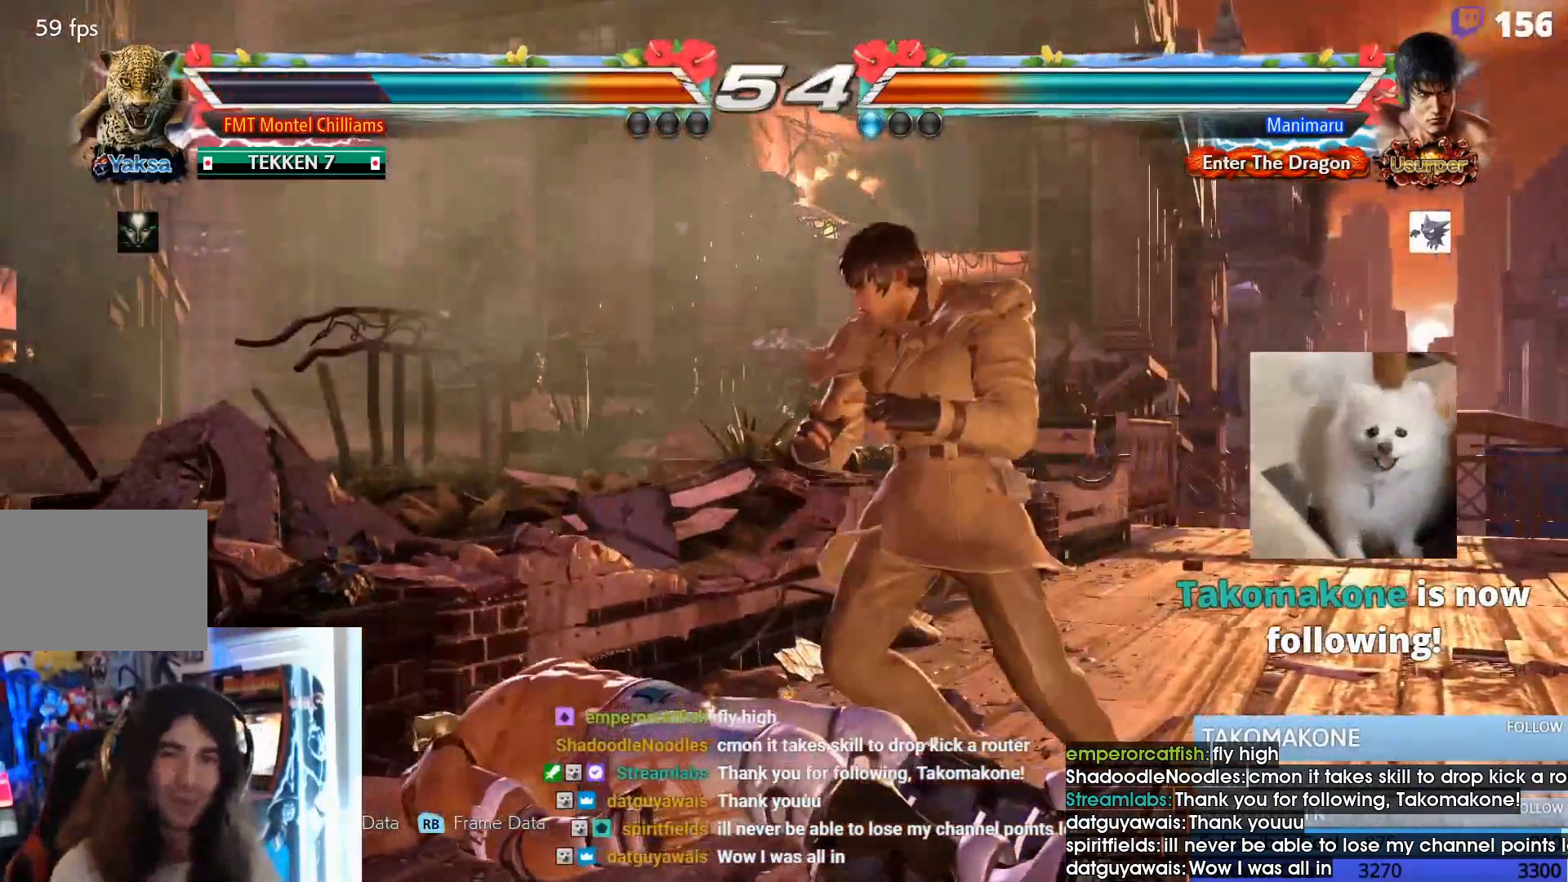
{"dt_ms": 500, "buttons": [], "events": []}
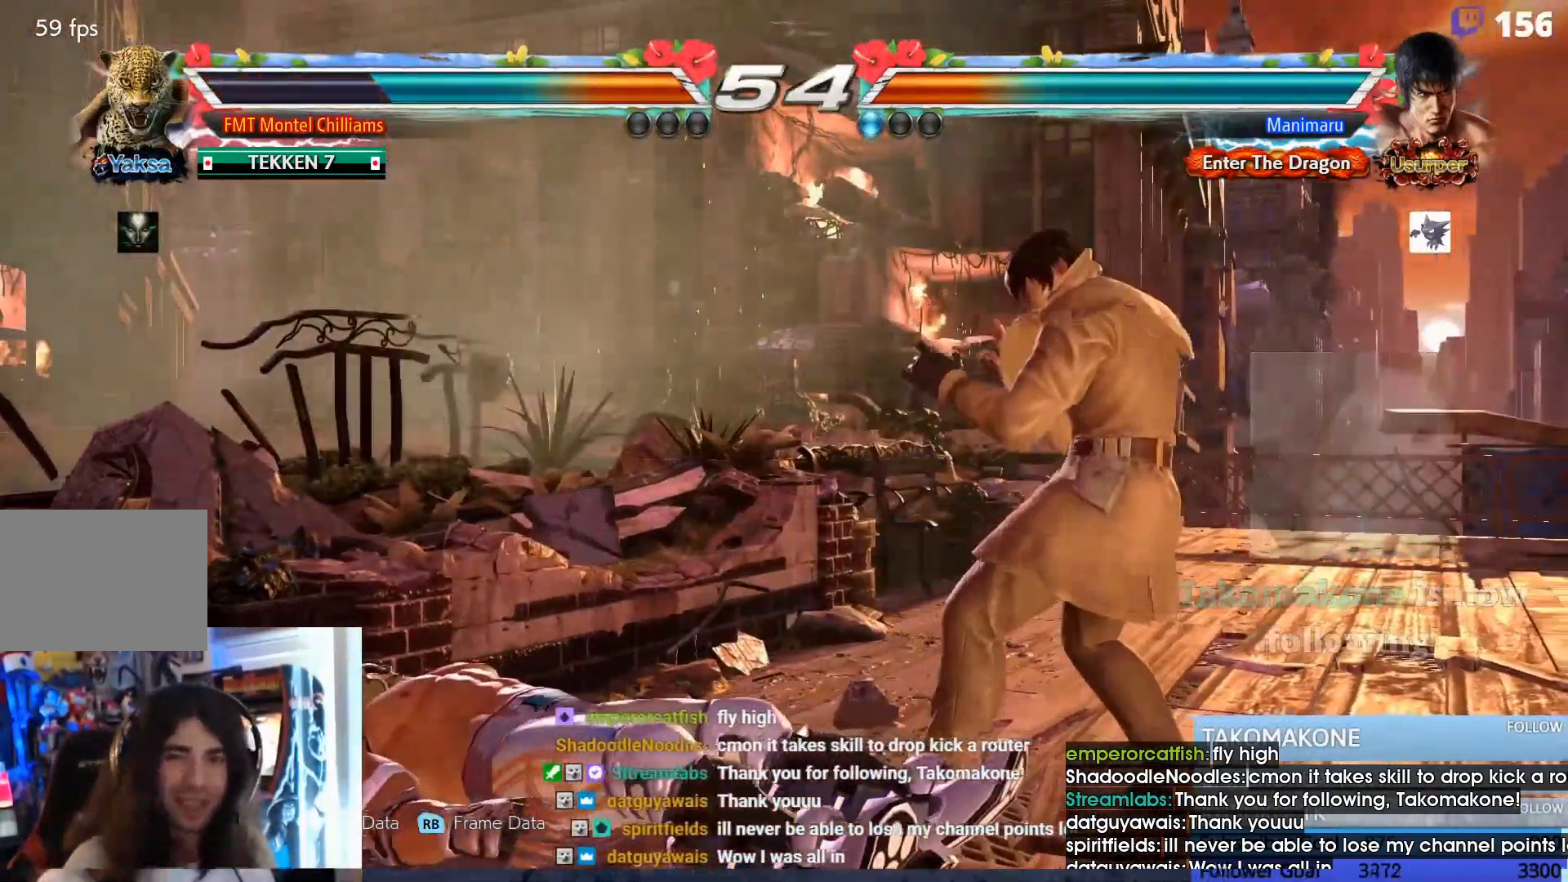
{"dt_ms": 500, "buttons": ["DPAD_LEFT"]}
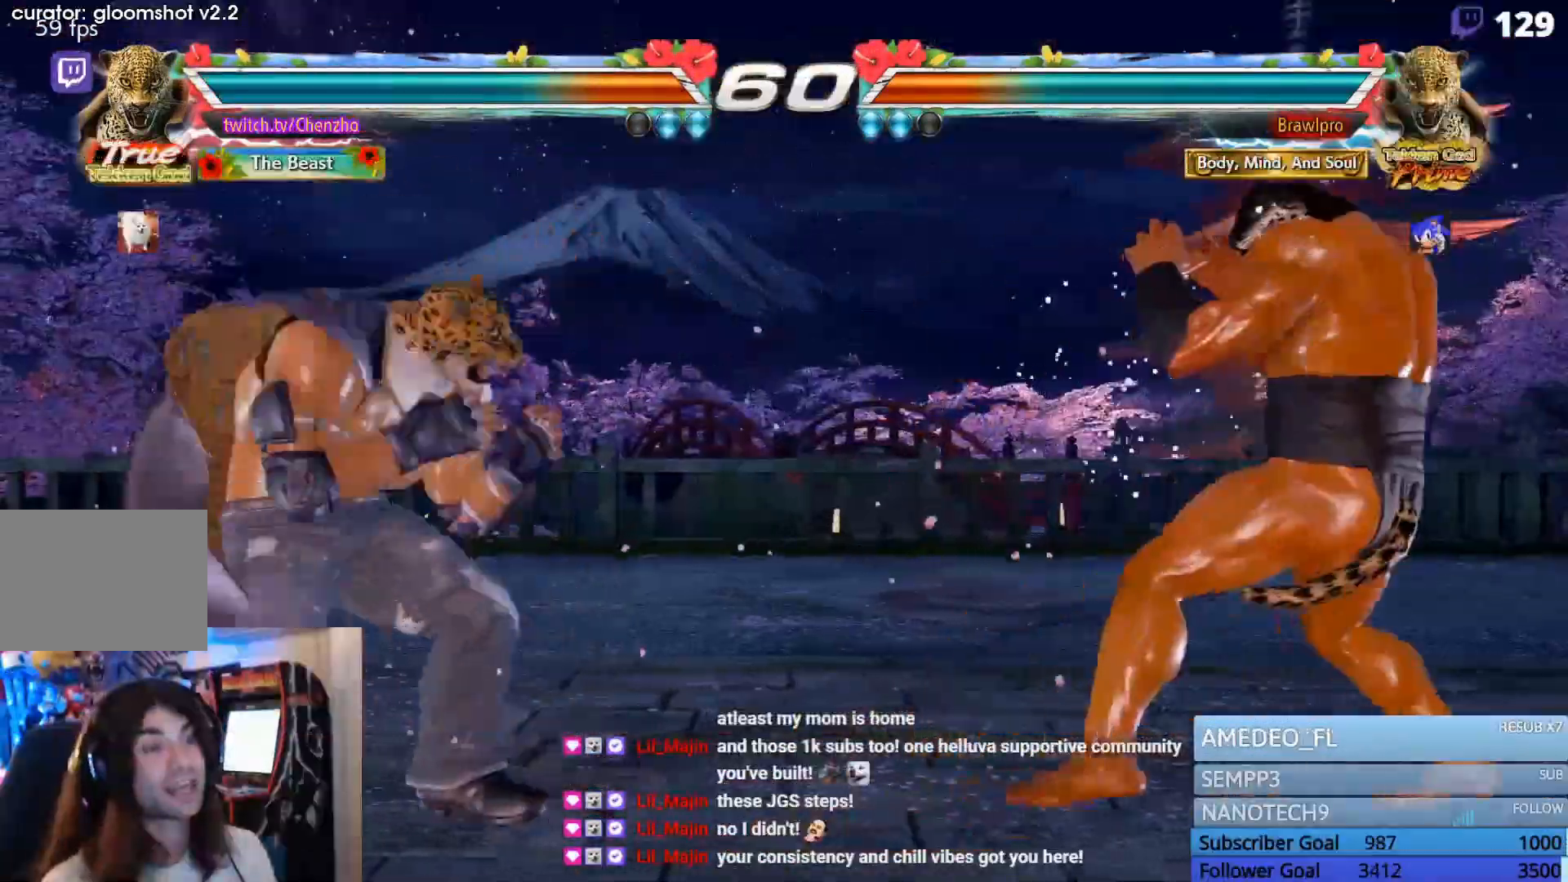
{"dt_ms": 500, "buttons": ["DPAD_LEFT"], "events": [[67, "DPAD_LEFT", "up"], [100, "DPAD_LEFT", "down"], [233, "CIRCLE", "down"], [233, "CROSS", "down"], [400, "CROSS", "up"], [433, "CIRCLE", "up"]]}
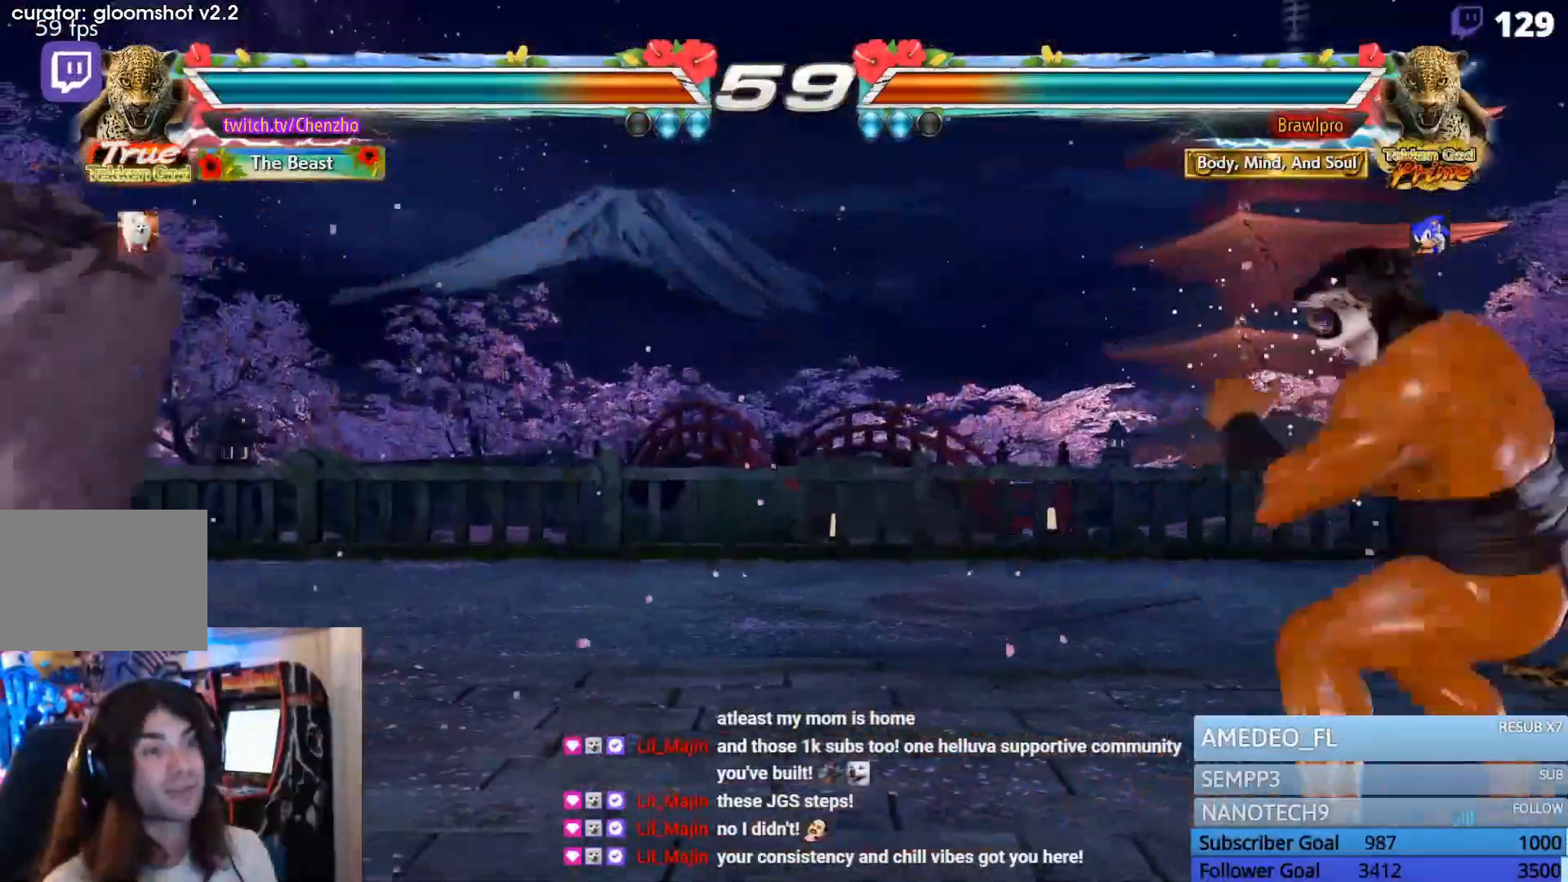
{"dt_ms": 500, "buttons": ["DPAD_LEFT"], "events": [[67, "DPAD_LEFT", "up"], [200, "DPAD_LEFT", "down"]]}
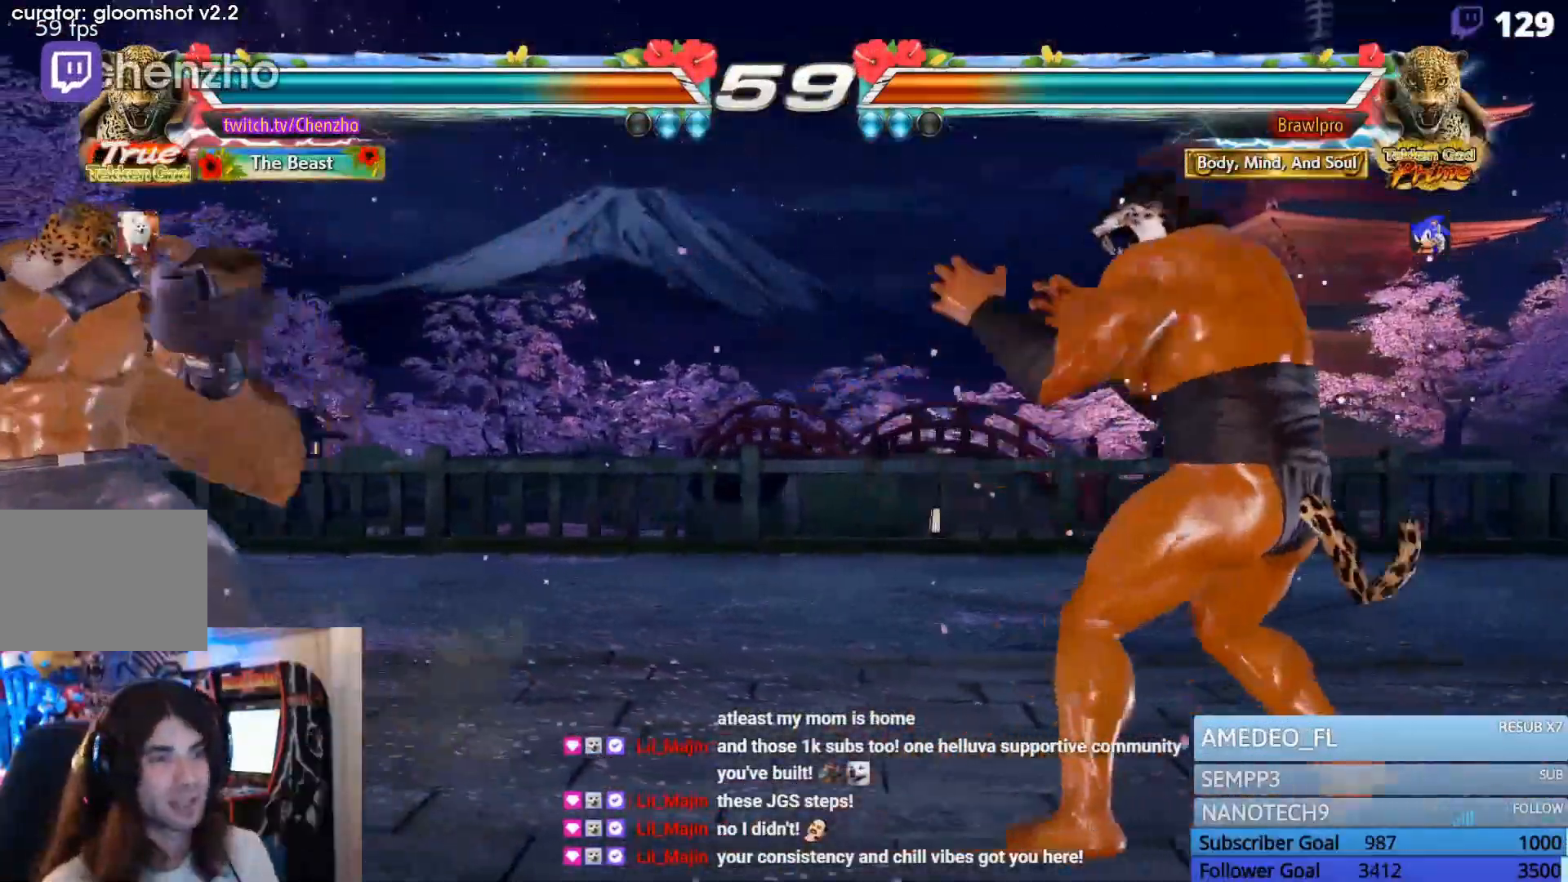
{"dt_ms": 500, "buttons": ["DPAD_RIGHT"], "events": [[67, "DPAD_DOWN", "down"], [100, "DPAD_LEFT", "up"], [167, "DPAD_LEFT", "down"], [200, "DPAD_DOWN", "up"], [267, "DPAD_LEFT", "up"], [367, "DPAD_RIGHT", "down"], [433, "DPAD_RIGHT", "up"], [467, "DPAD_RIGHT", "down"]]}
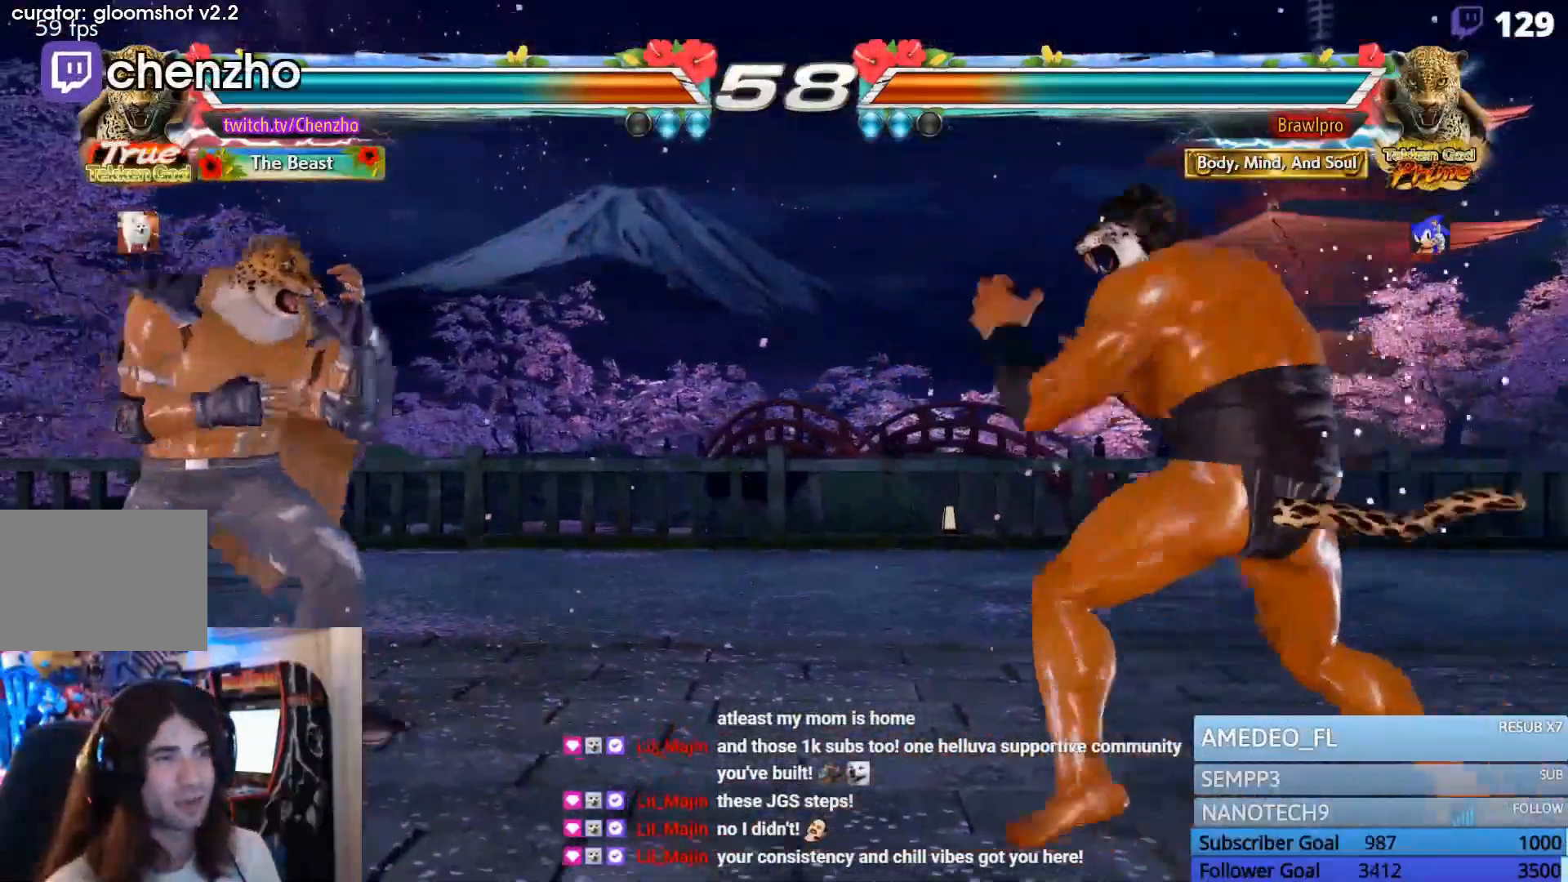
{"dt_ms": 500, "buttons": [], "events": [[67, "DPAD_RIGHT", "up"], [100, "R1", "down"], [233, "R1", "up"]]}
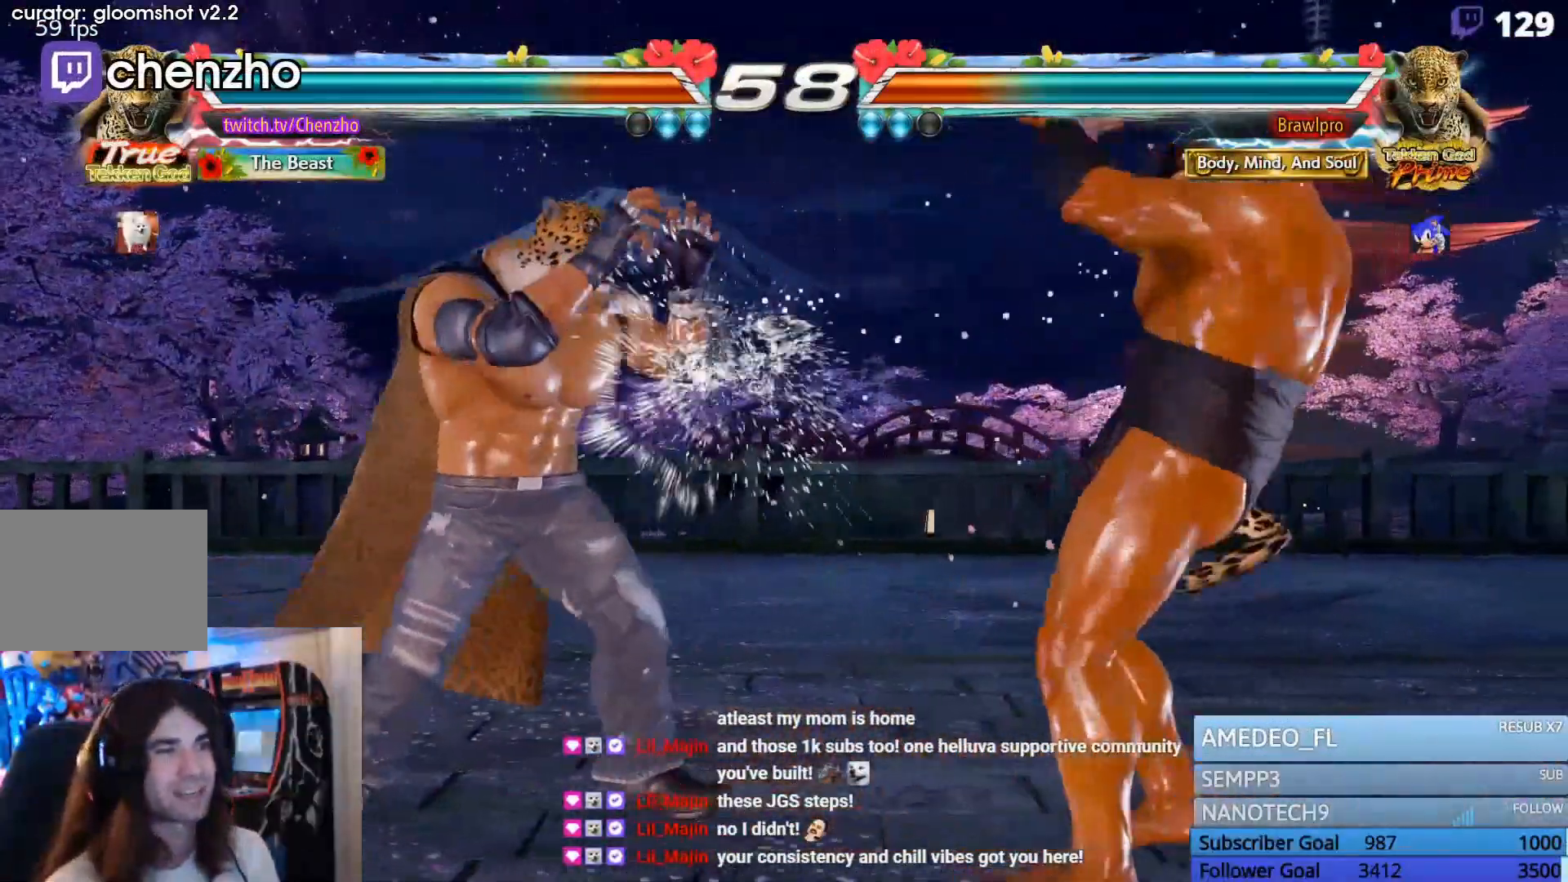
{"dt_ms": 500, "buttons": []}
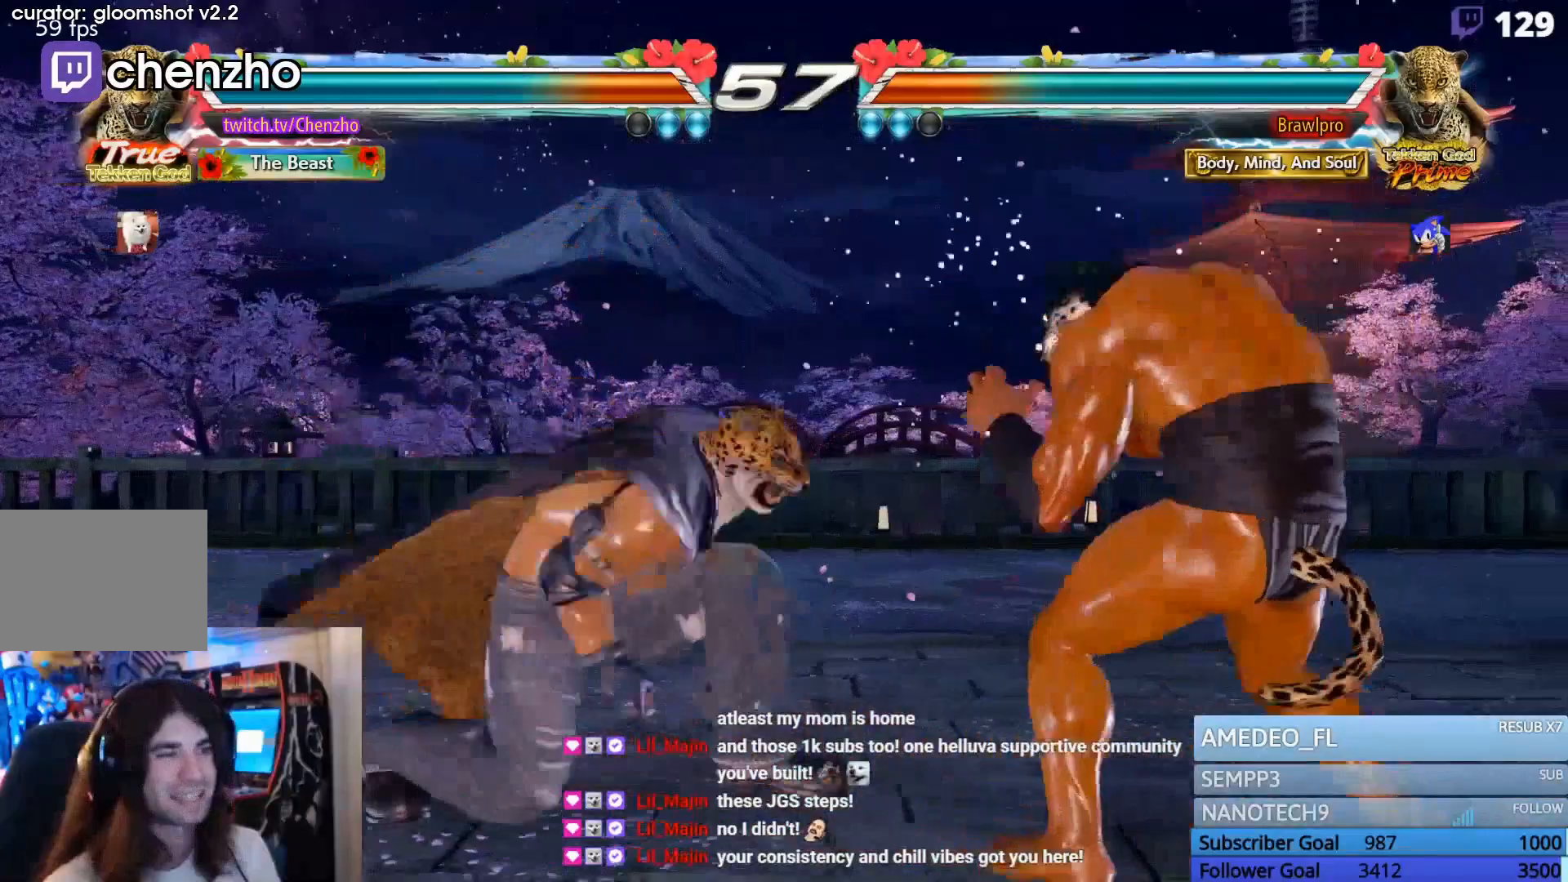
{"dt_ms": 500, "buttons": ["DPAD_LEFT"], "events": [[367, "DPAD_LEFT", "down"]]}
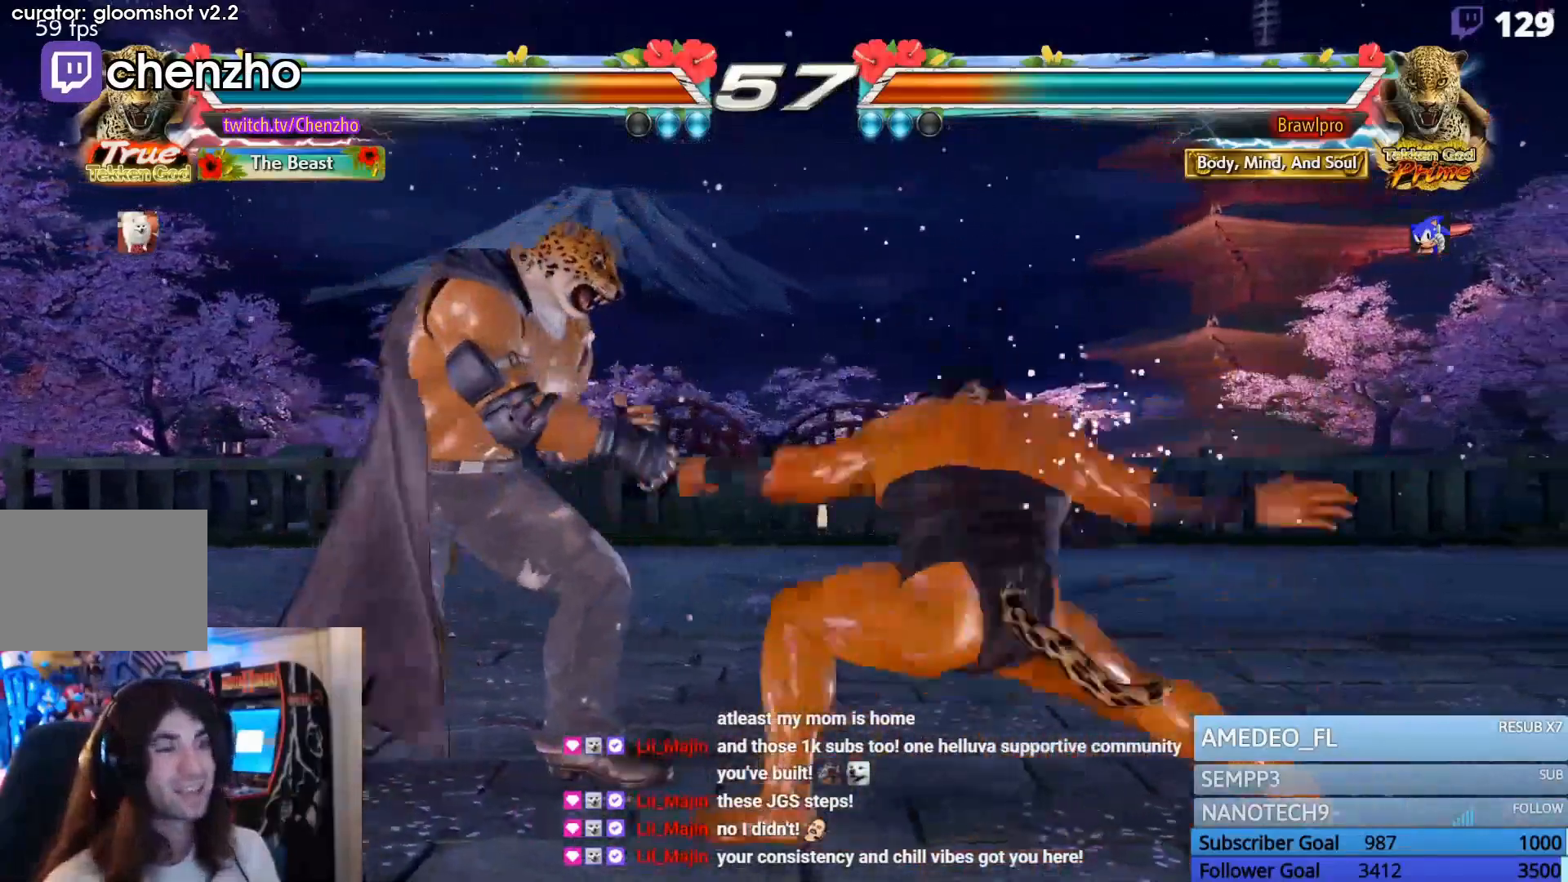
{"dt_ms": 500, "buttons": ["DPAD_LEFT"], "events": []}
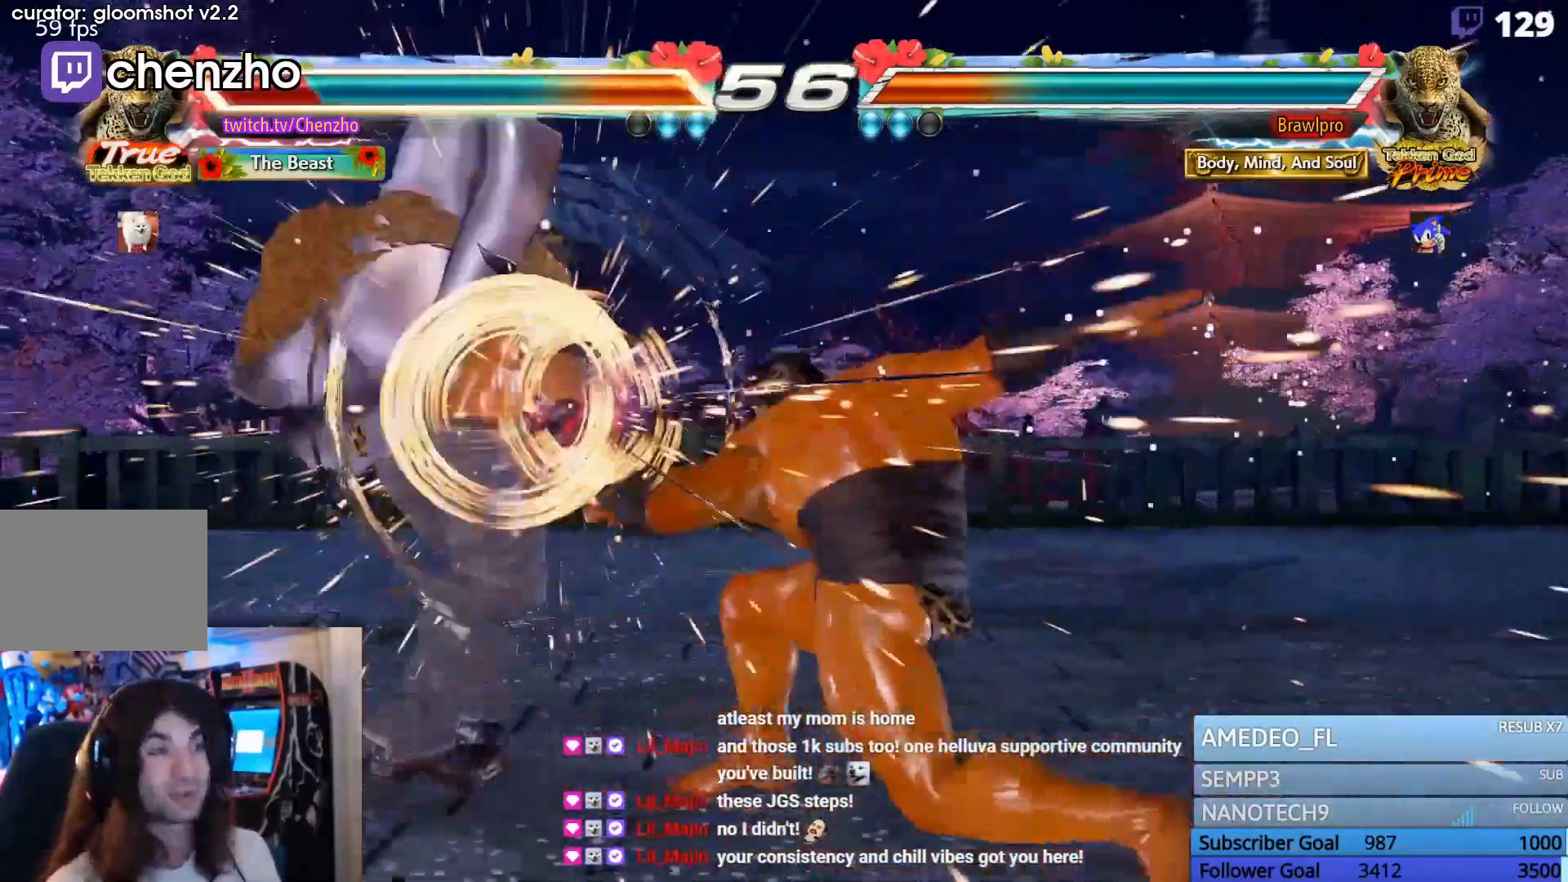
{"dt_ms": 500, "buttons": ["DPAD_LEFT"], "events": [[167, "DPAD_LEFT", "up"], [500, "DPAD_LEFT", "down"]]}
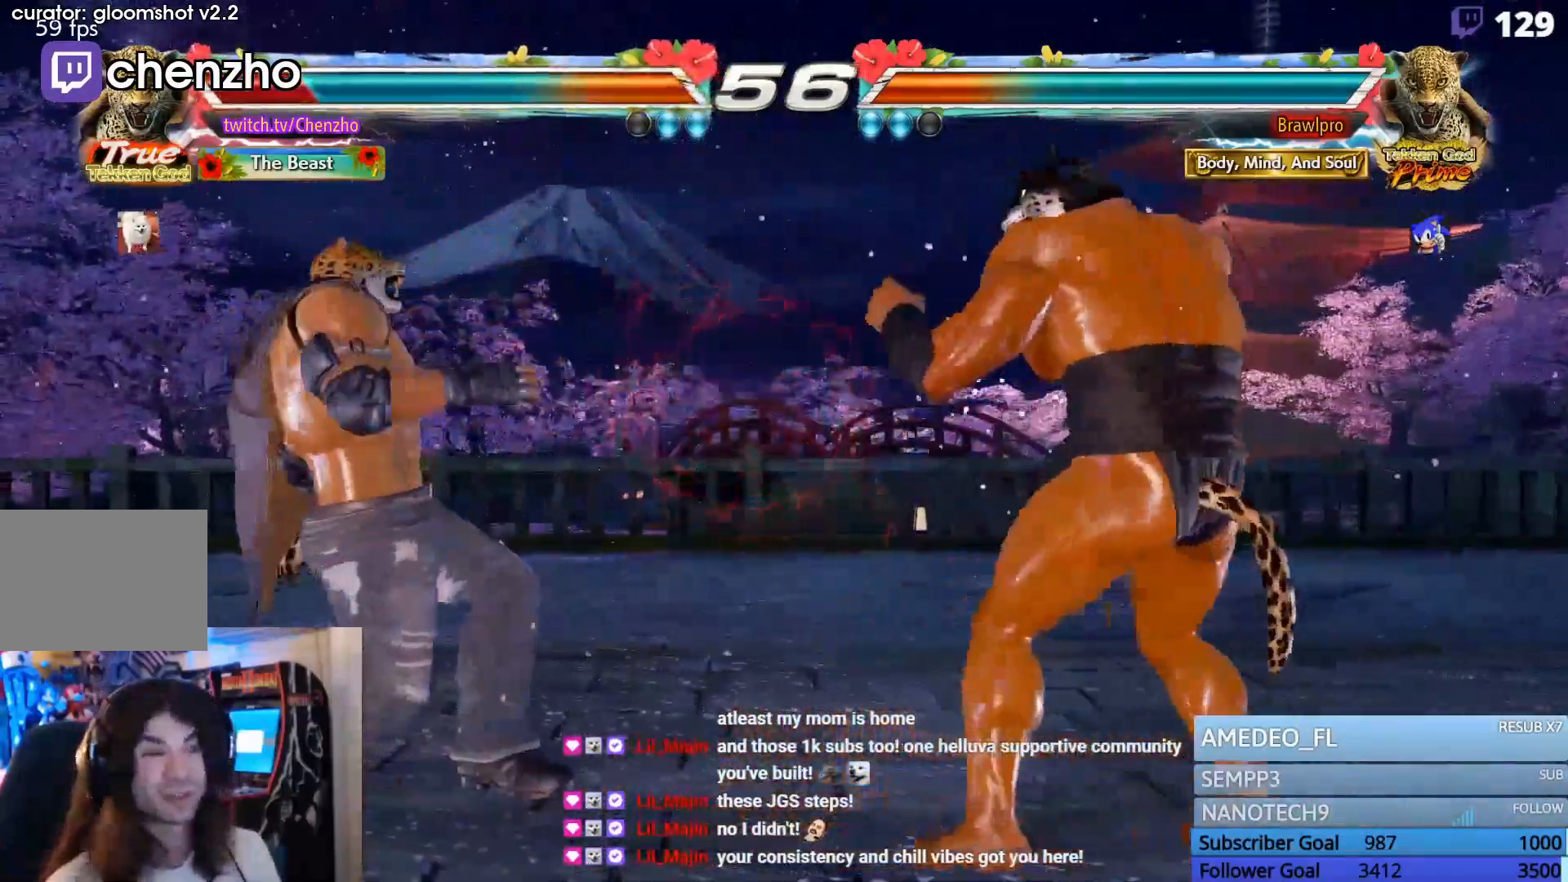
{"dt_ms": 500, "buttons": ["DPAD_LEFT"], "events": [[67, "DPAD_LEFT", "up"], [133, "DPAD_LEFT", "down"]]}
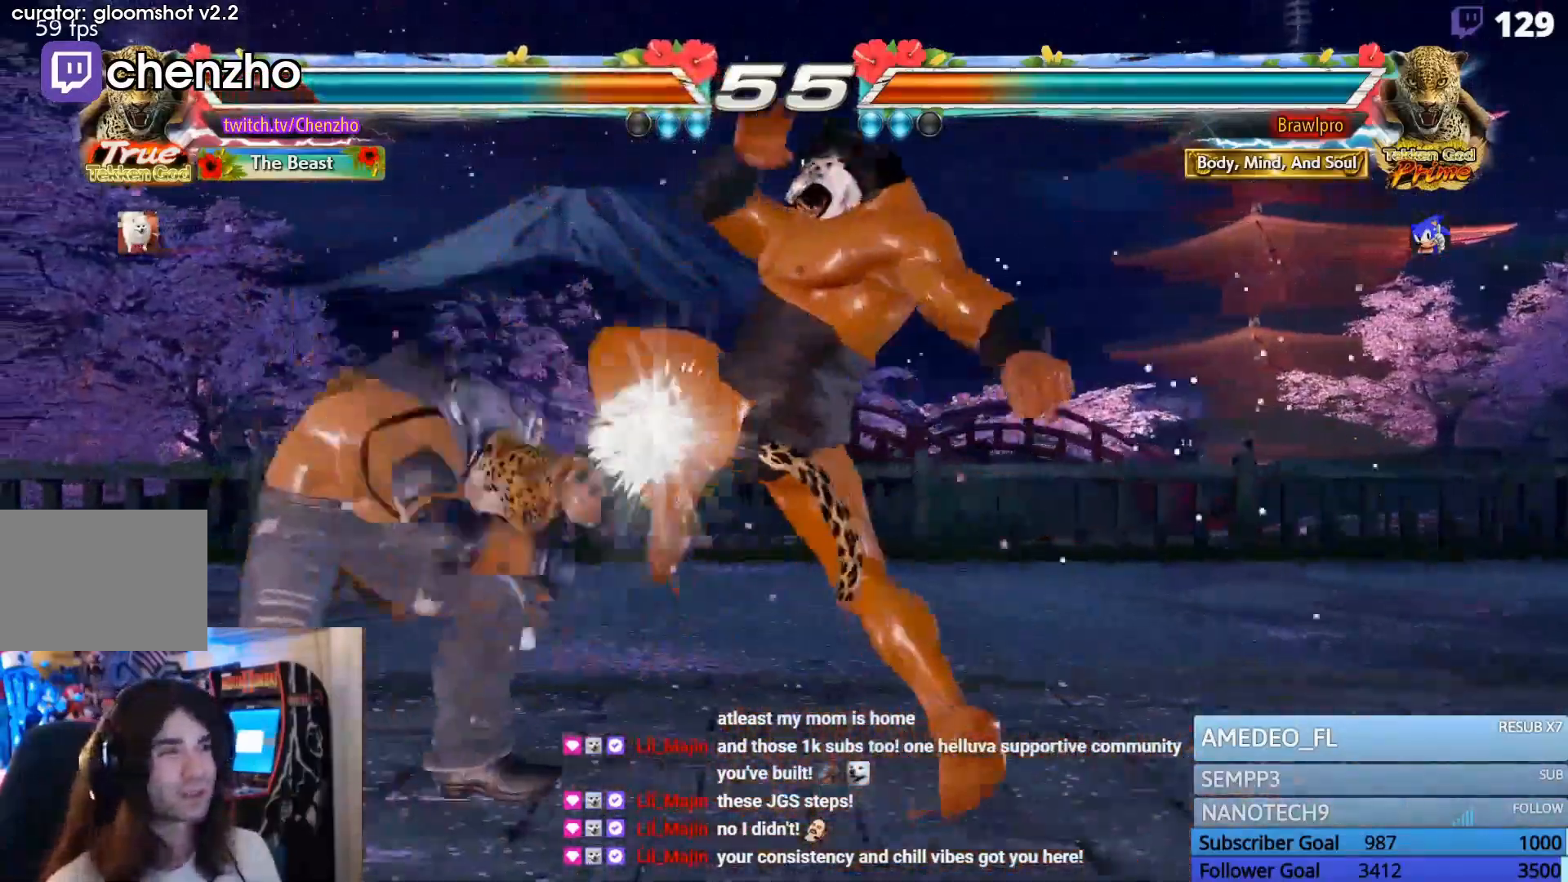
{"dt_ms": 500, "buttons": ["SQUARE"], "events": [[167, "DPAD_LEFT", "up"], [400, "SQUARE", "down"]]}
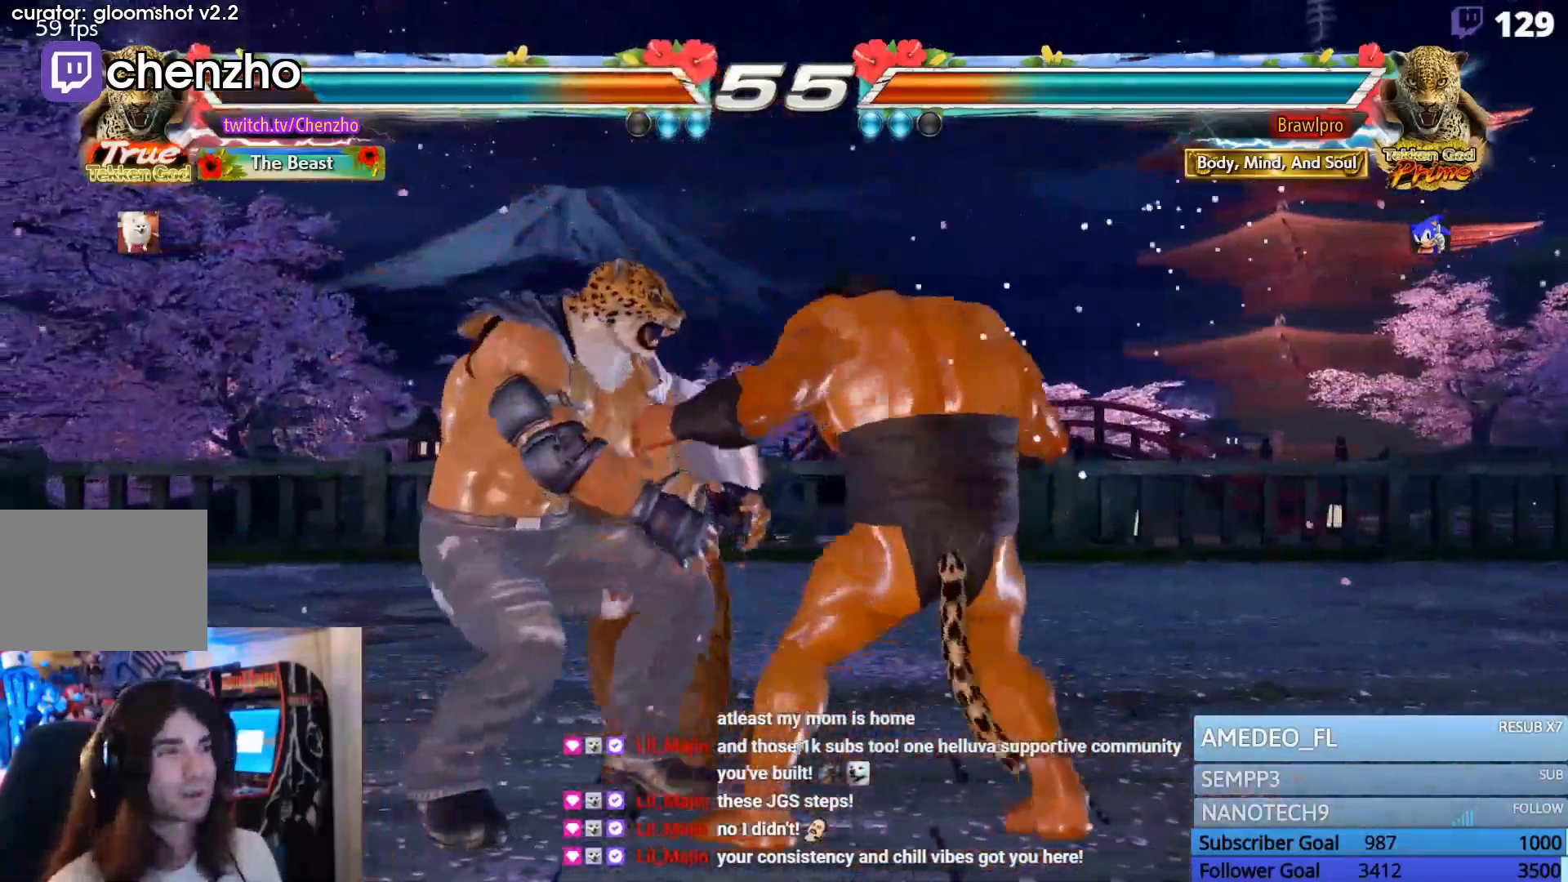
{"dt_ms": 500, "buttons": ["SQUARE", "DPAD_LEFT"]}
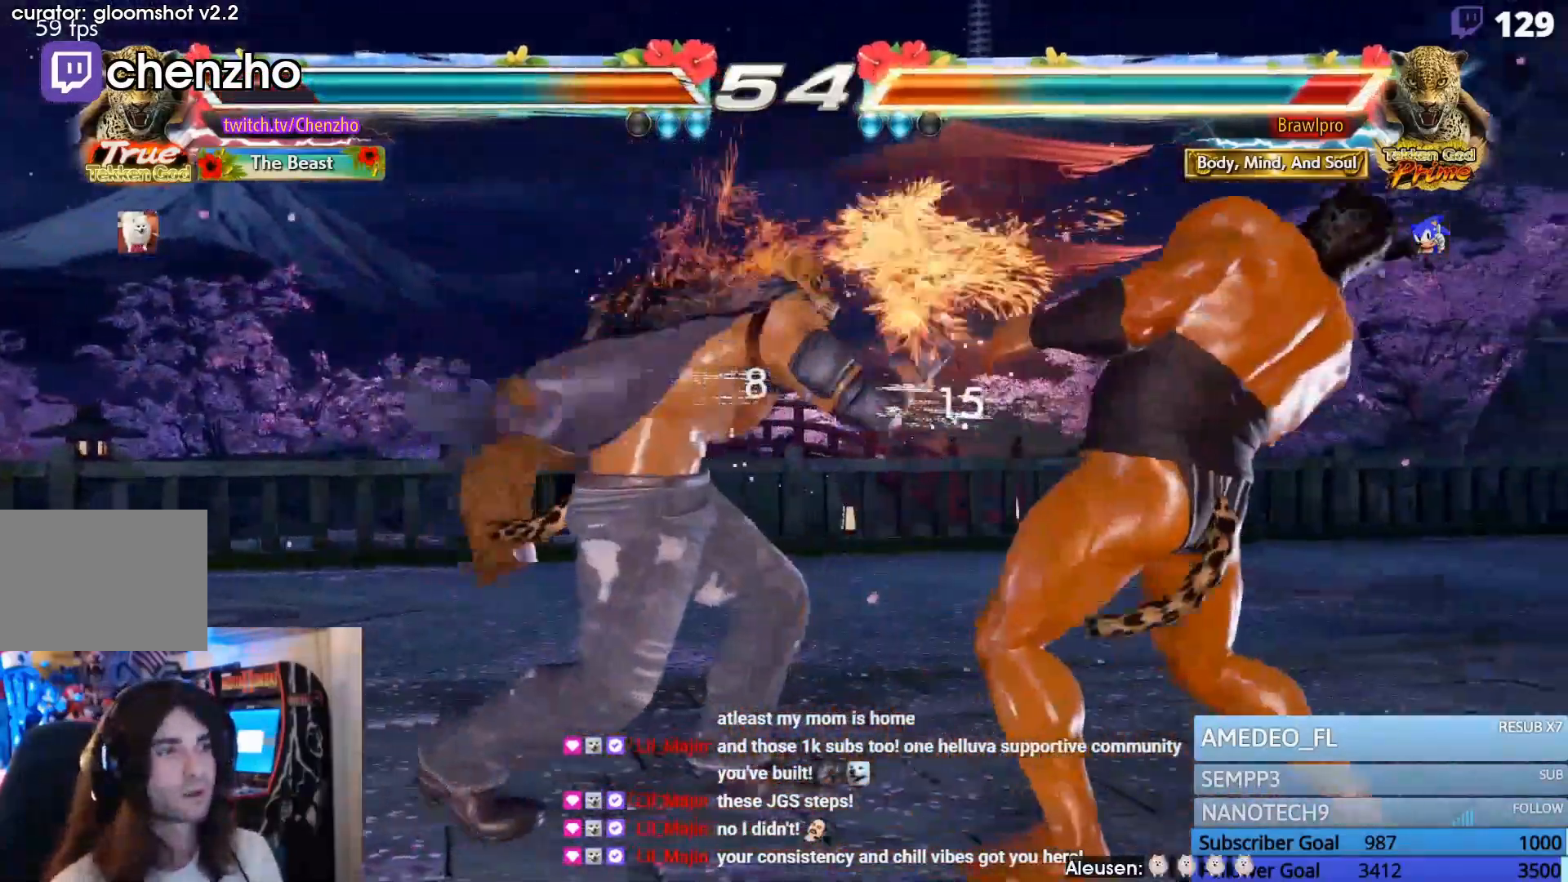
{"dt_ms": 500, "buttons": [], "events": [[33, "DPAD_LEFT", "up"], [33, "SQUARE", "up"]]}
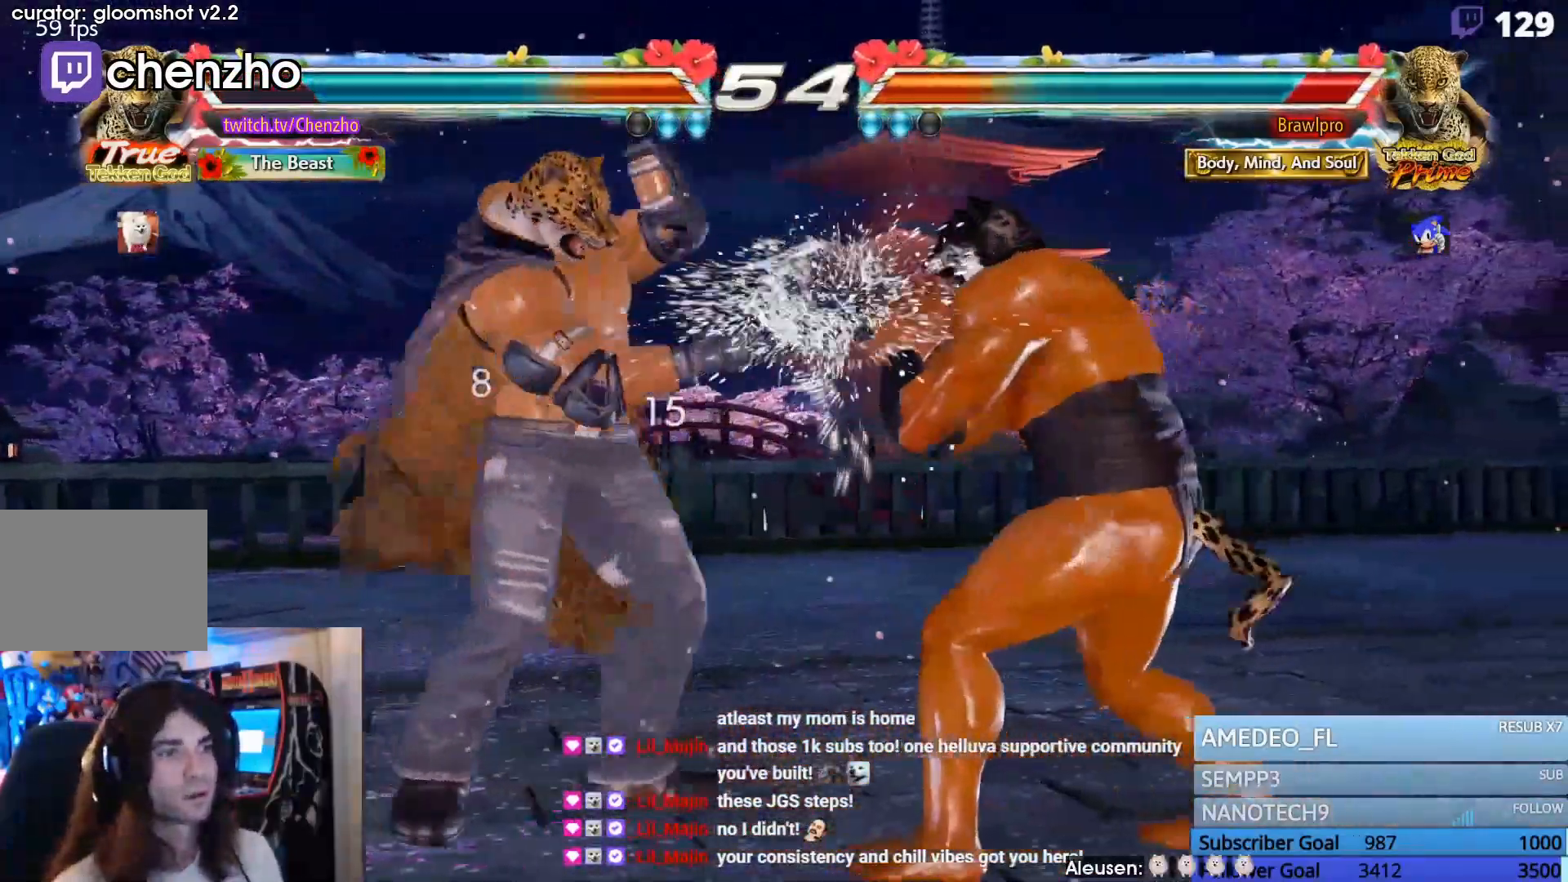
{"dt_ms": 500, "buttons": ["DPAD_LEFT"], "events": [[33, "DPAD_LEFT", "down"], [100, "DPAD_LEFT", "up"], [167, "SQUARE", "down"], [200, "DPAD_LEFT", "down"], [233, "TRIANGLE", "down"], [300, "SQUARE", "up"], [367, "SQUARE", "down"], [467, "SQUARE", "up"], [500, "TRIANGLE", "up"]]}
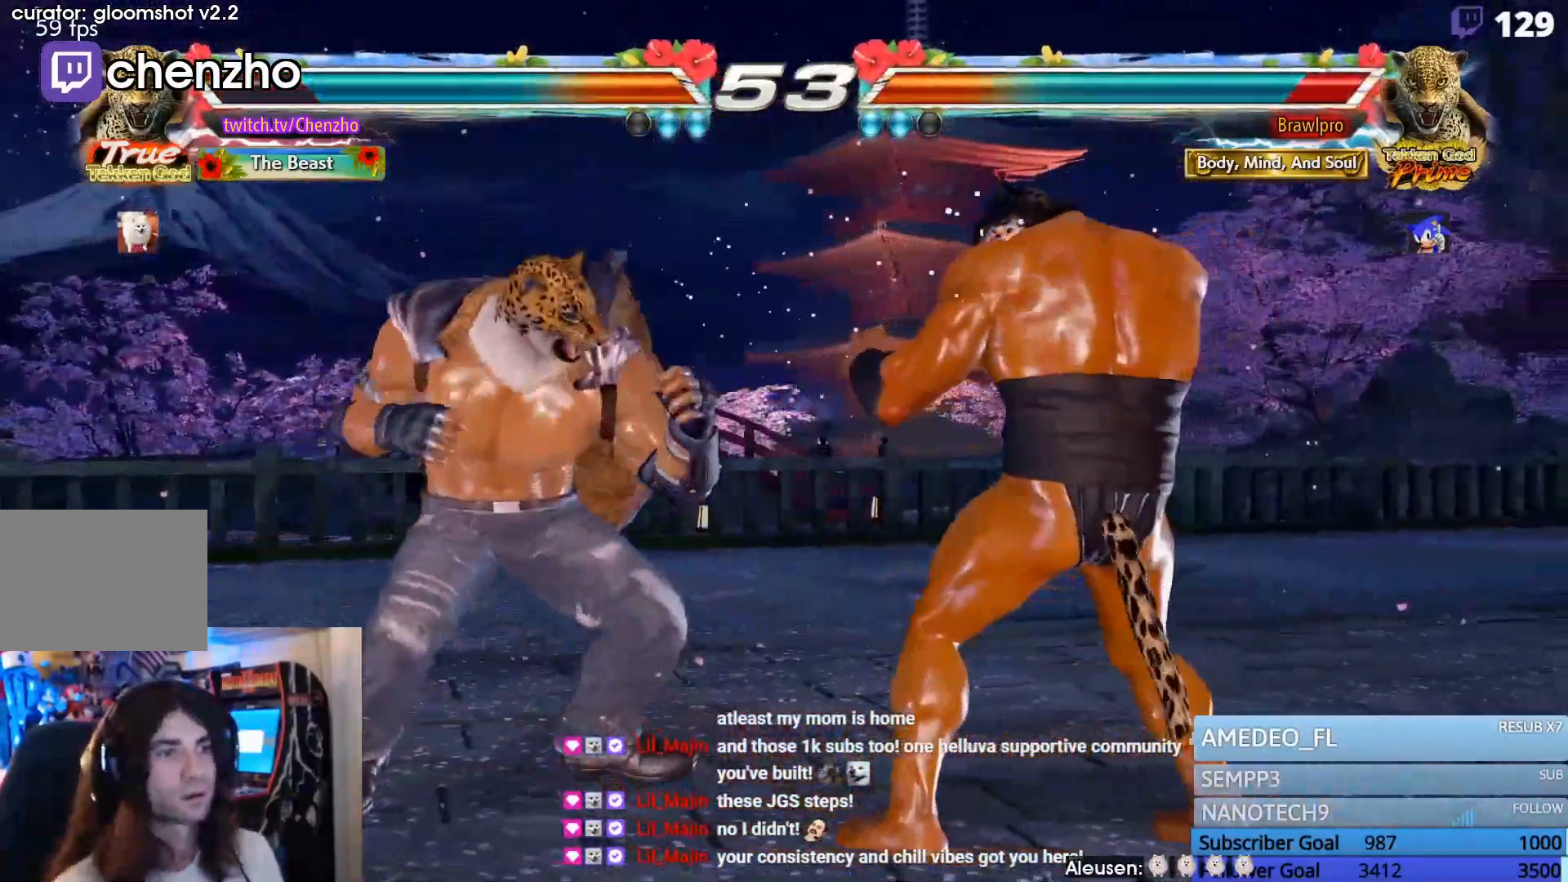
{"dt_ms": 1000, "buttons": ["DPAD_LEFT"]}
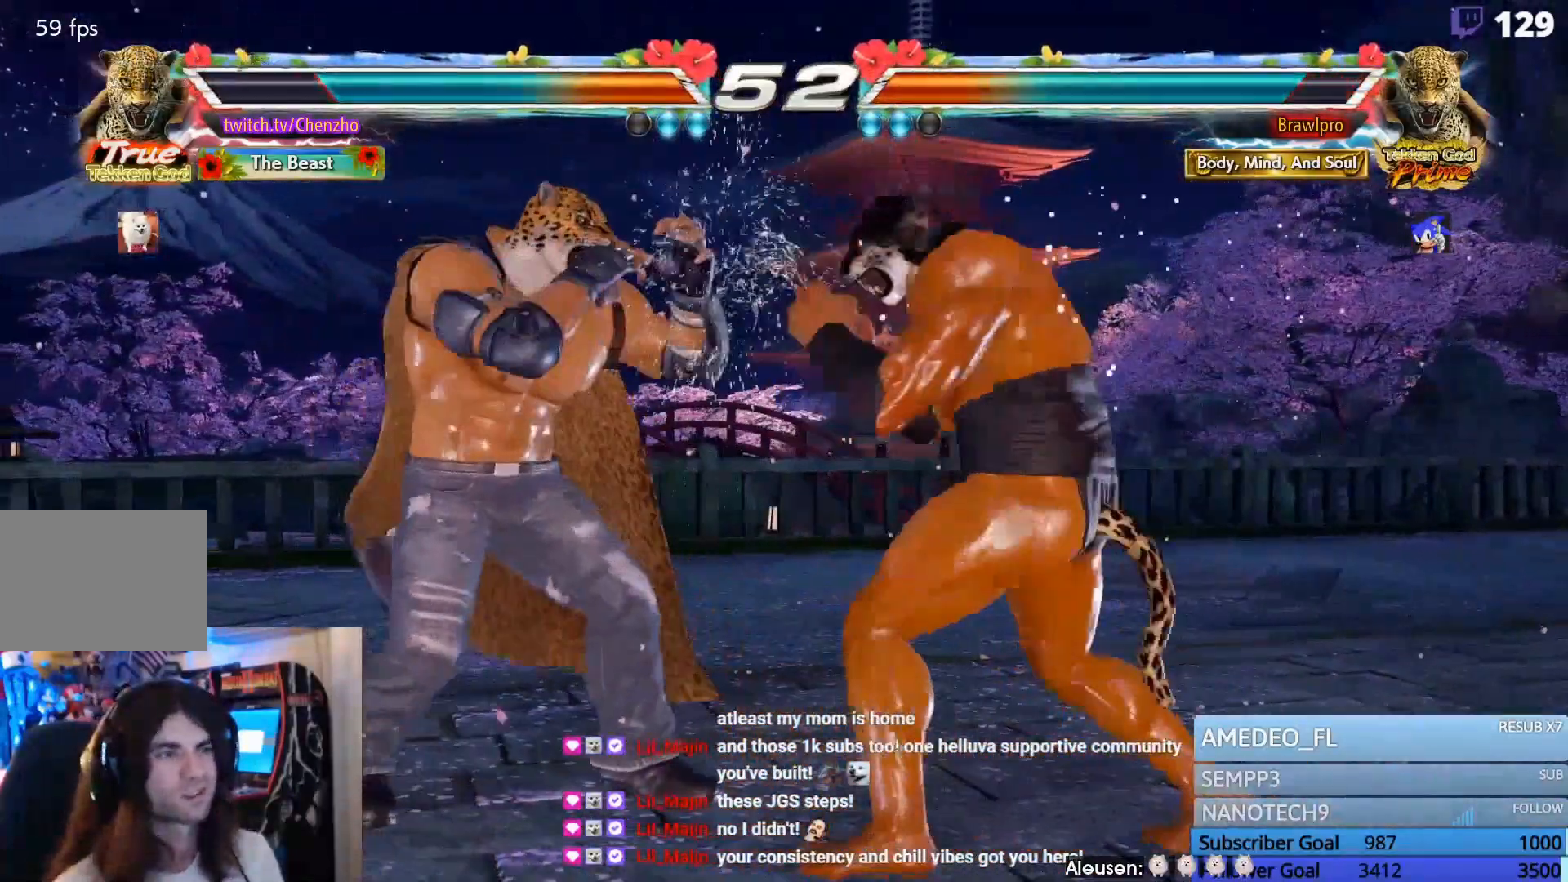
{"dt_ms": 500, "buttons": ["DPAD_LEFT"], "events": []}
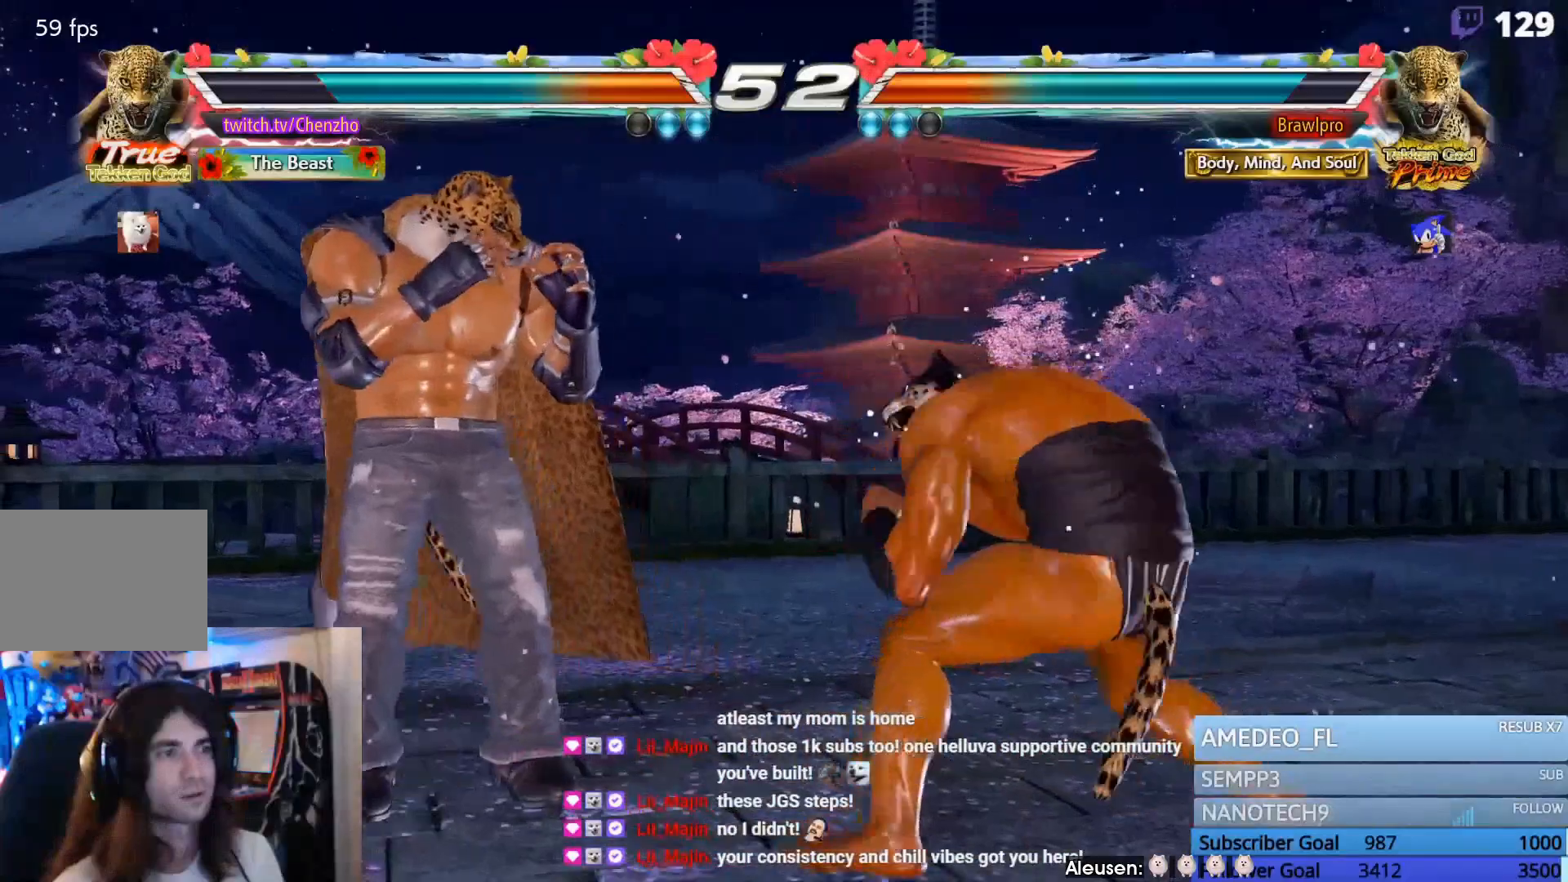
{"dt_ms": 500, "buttons": ["DPAD_LEFT"], "events": []}
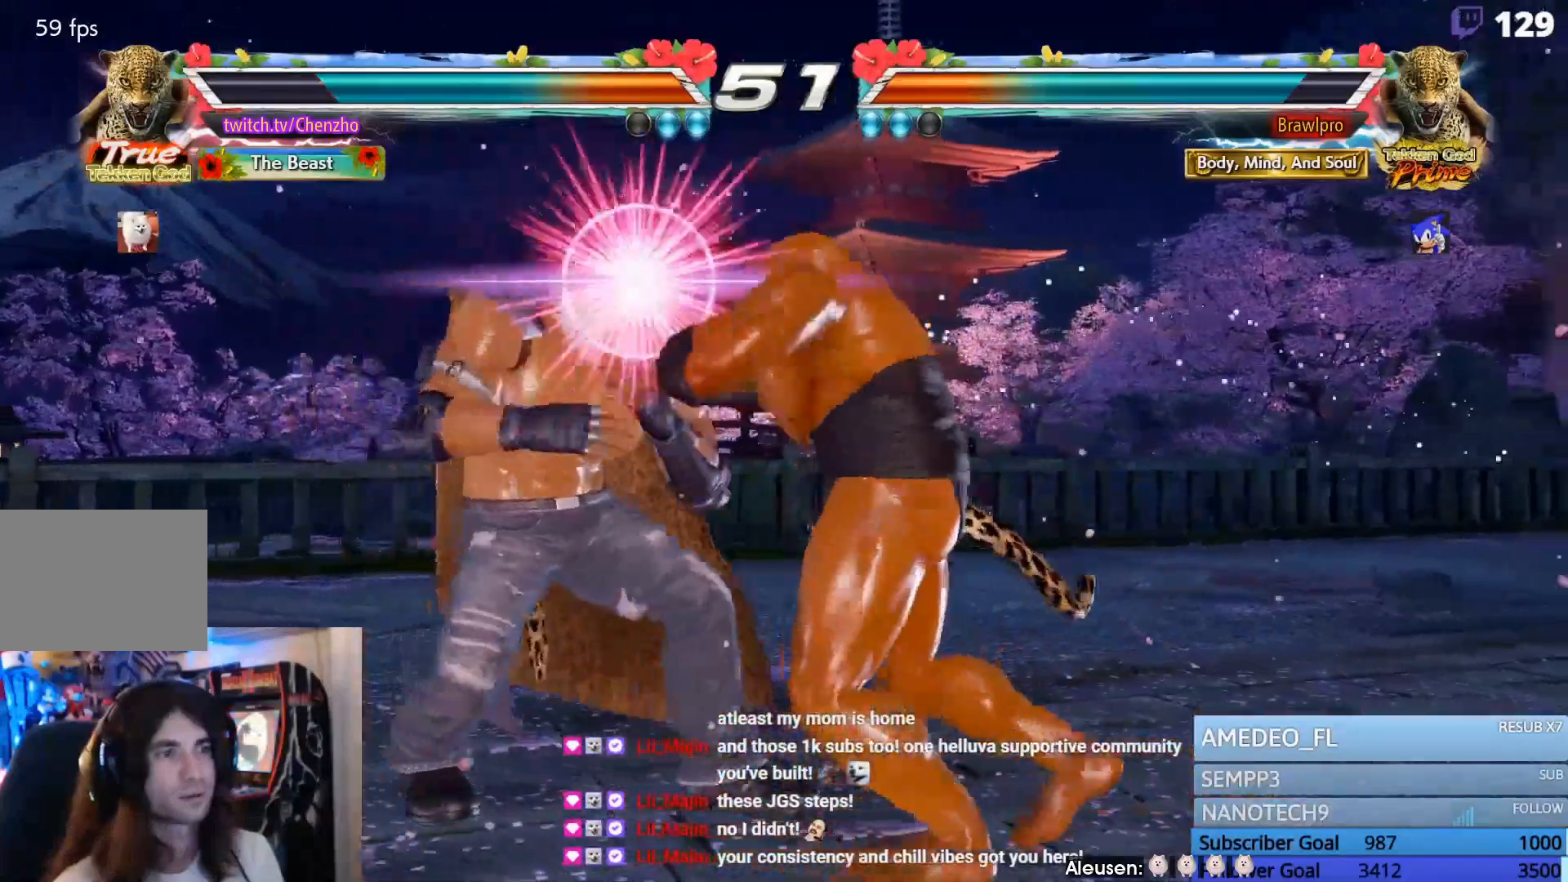
{"dt_ms": 500, "buttons": ["SQUARE", "TRIANGLE"], "events": [[33, "DPAD_DOWN", "down"], [67, "SQUARE", "down"], [133, "DPAD_DOWN", "up"], [133, "TRIANGLE", "down"], [167, "SQUARE", "up"], [267, "SQUARE", "down"], [300, "DPAD_LEFT", "up"], [333, "DPAD_LEFT", "down"], [367, "DPAD_LEFT", "up"], [367, "SQUARE", "up"], [367, "TRIANGLE", "up"], [433, "SQUARE", "down"], [433, "TRIANGLE", "down"]]}
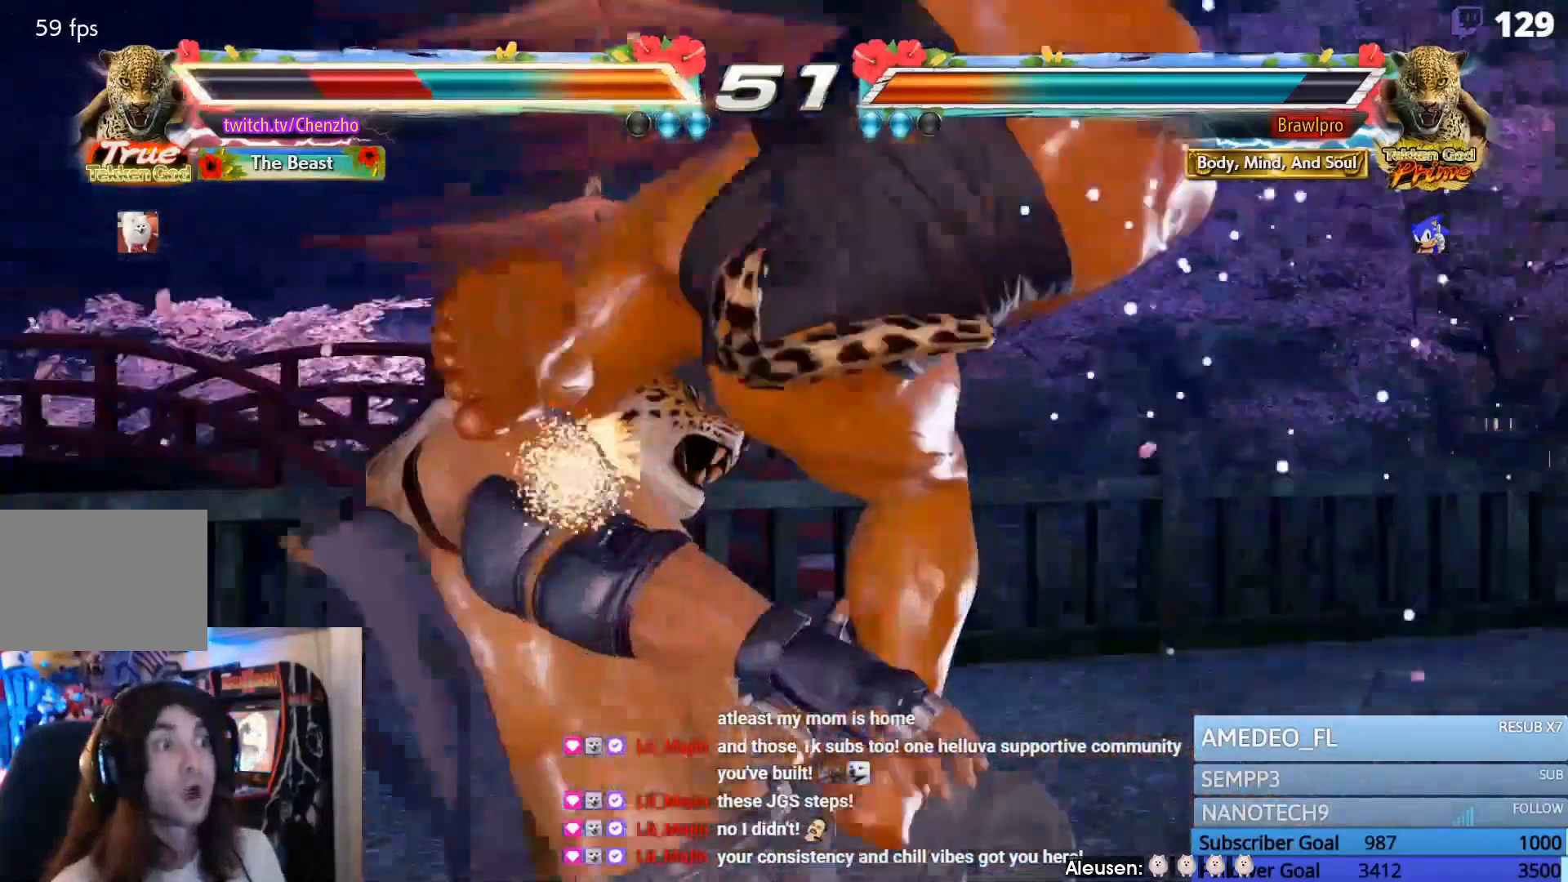
{"dt_ms": 500, "buttons": ["SQUARE", "TRIANGLE"], "events": [[33, "SQUARE", "up"], [100, "SQUARE", "down"], [200, "SQUARE", "up"], [267, "SQUARE", "down"], [367, "SQUARE", "up"], [467, "SQUARE", "down"]]}
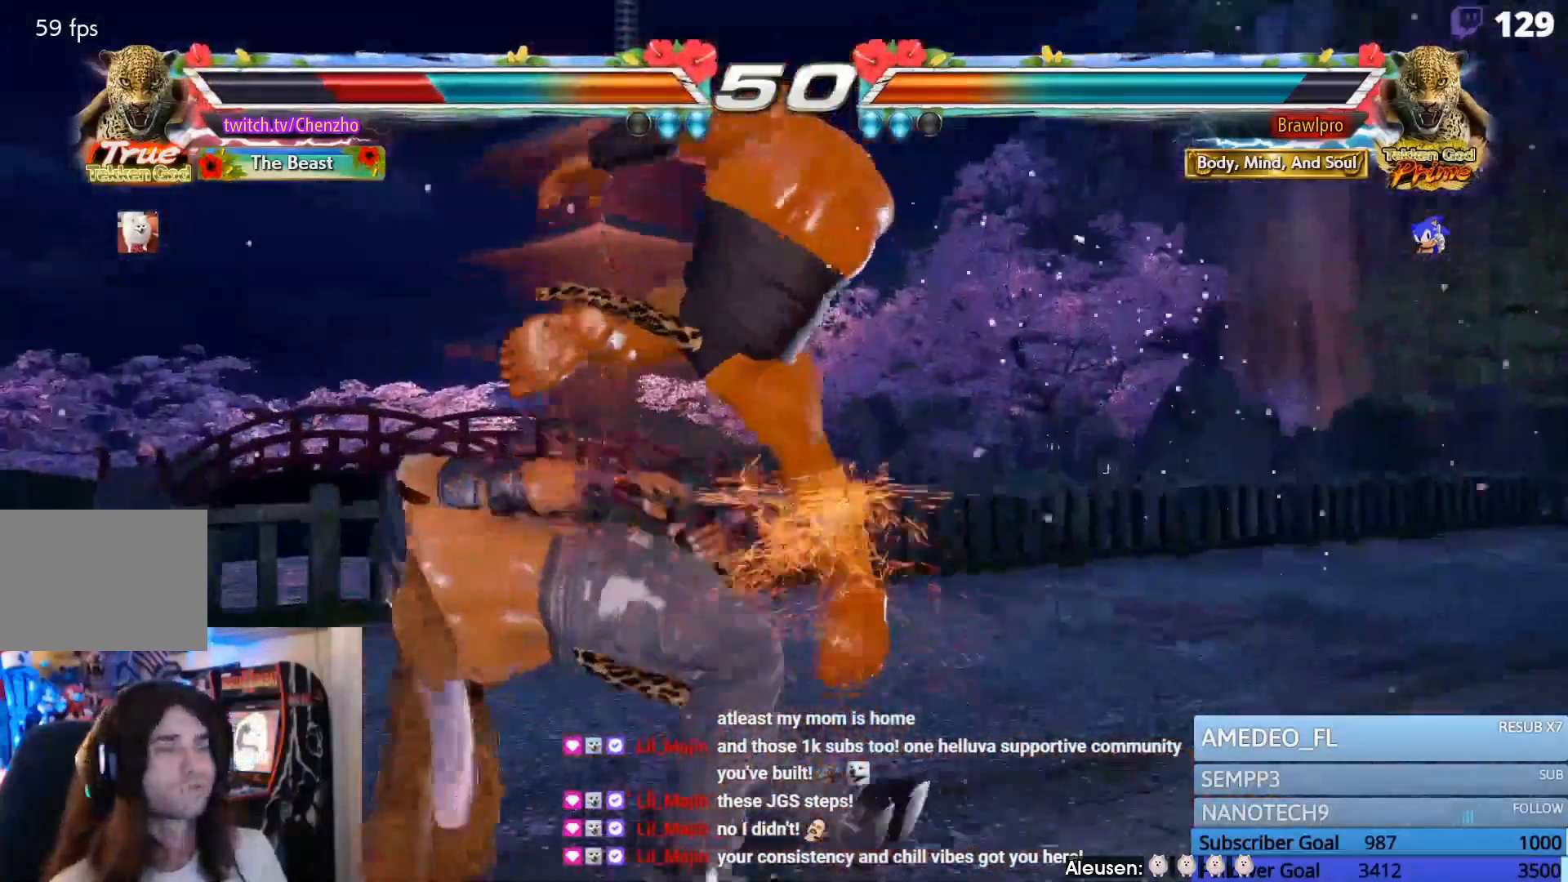
{"dt_ms": 500, "buttons": [], "events": [[67, "SQUARE", "up"], [100, "TRIANGLE", "up"]]}
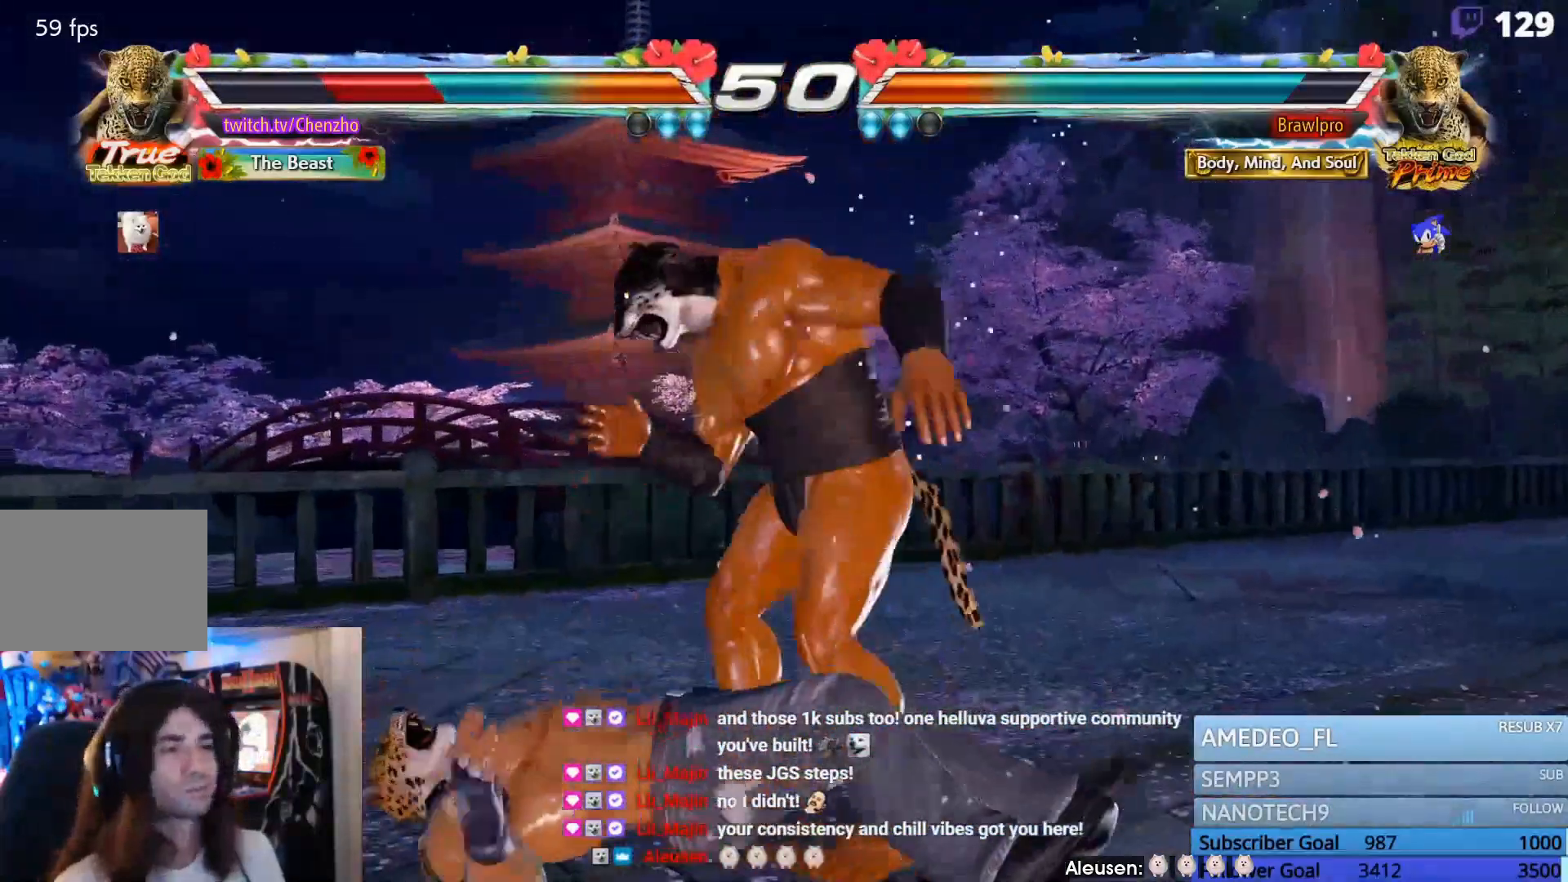
{"dt_ms": 500, "buttons": [], "events": []}